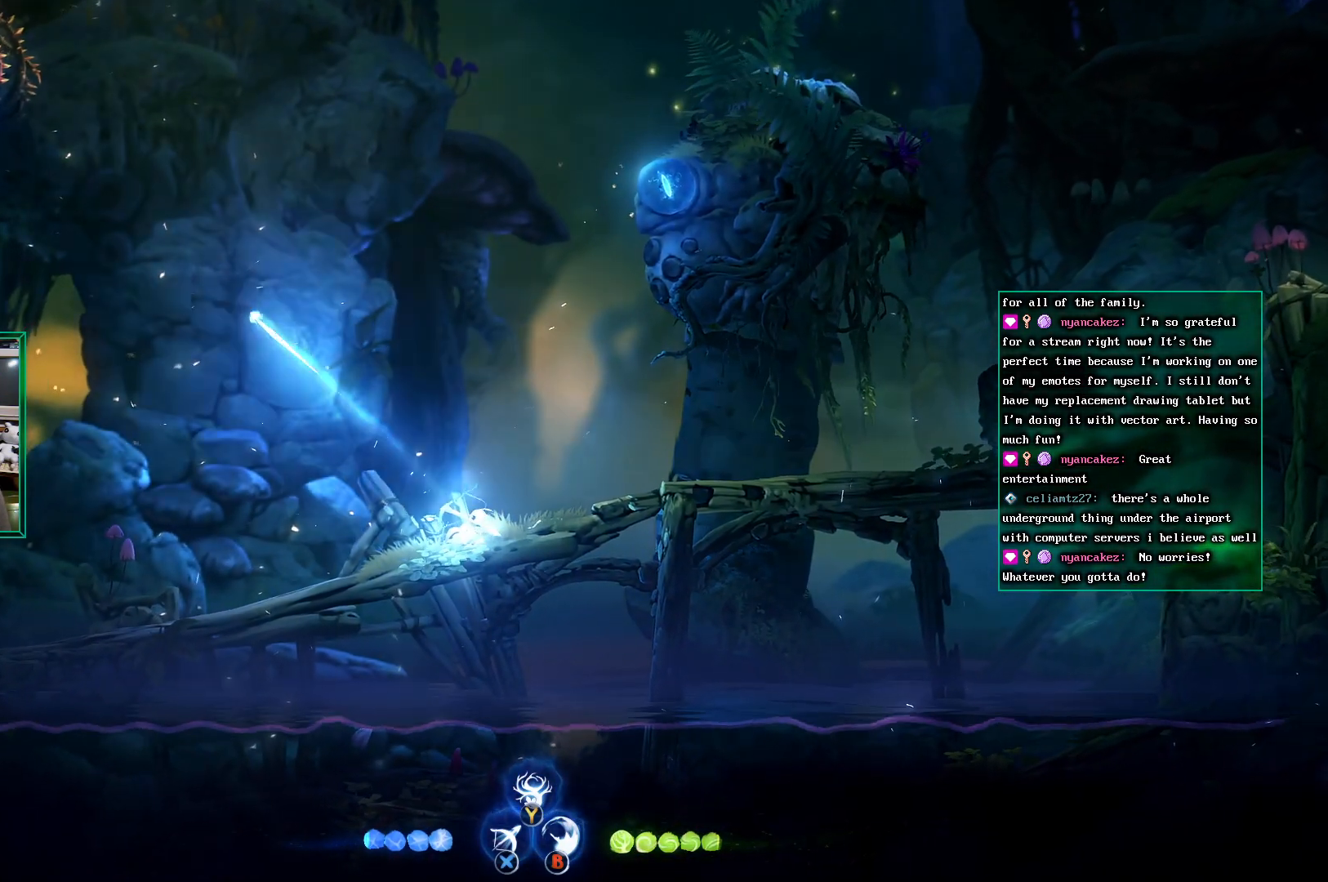
Gameplay with a controller (Xbox layout); each line is a JSON object with the inputs held at the frame after it. "events" lists button and stick changes between this image and that frame as [ms after this image, input, new state], when the widget could be followed in between. Not read: HOME L2 L3 R3 SELECT START right_stick.
{"buttons": [], "left_stick": "right", "events": [[333, "left_stick", "right"]]}
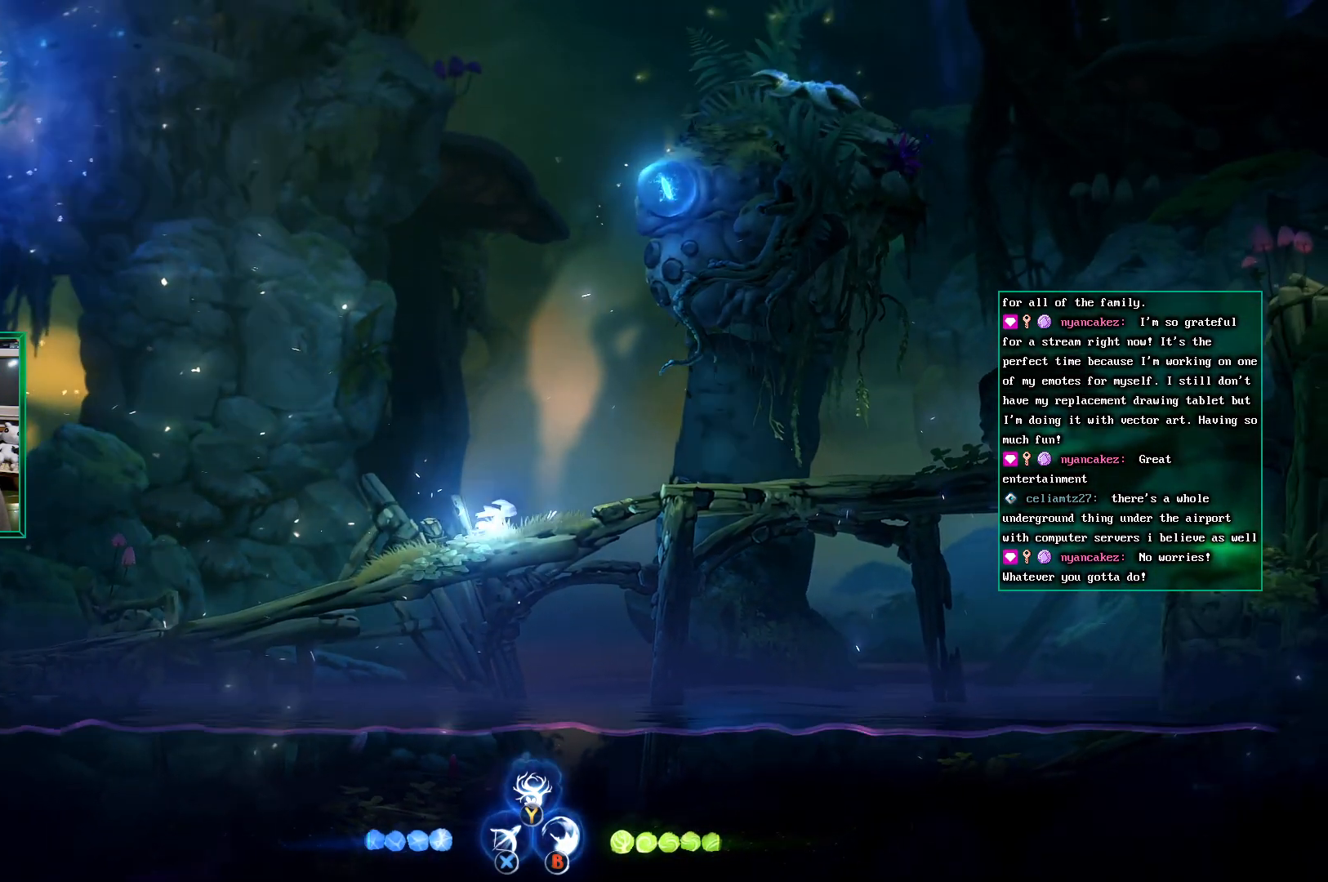
{"buttons": [], "left_stick": "right", "events": []}
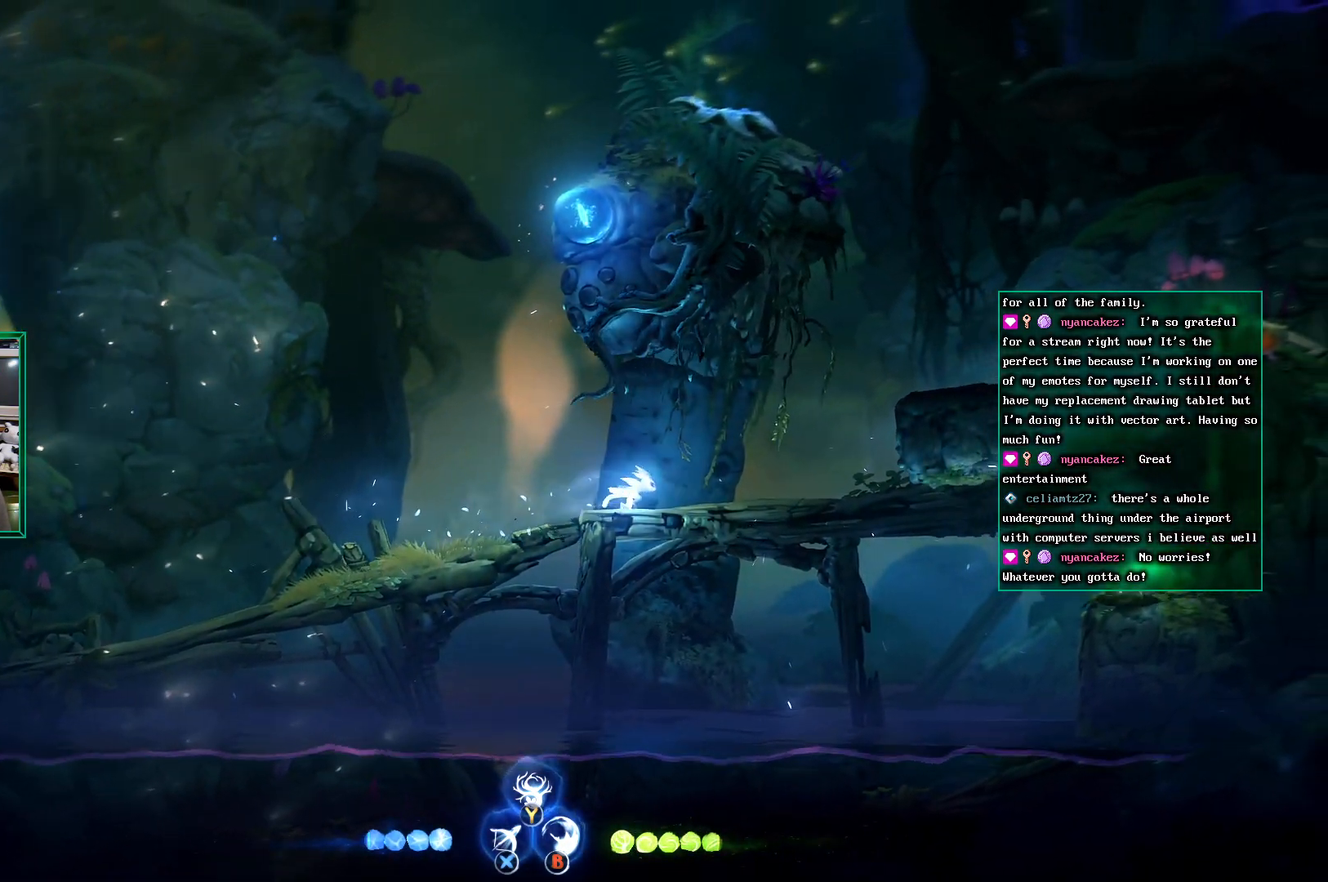
{"buttons": ["A"], "left_stick": "right", "events": [[367, "A", "down"]]}
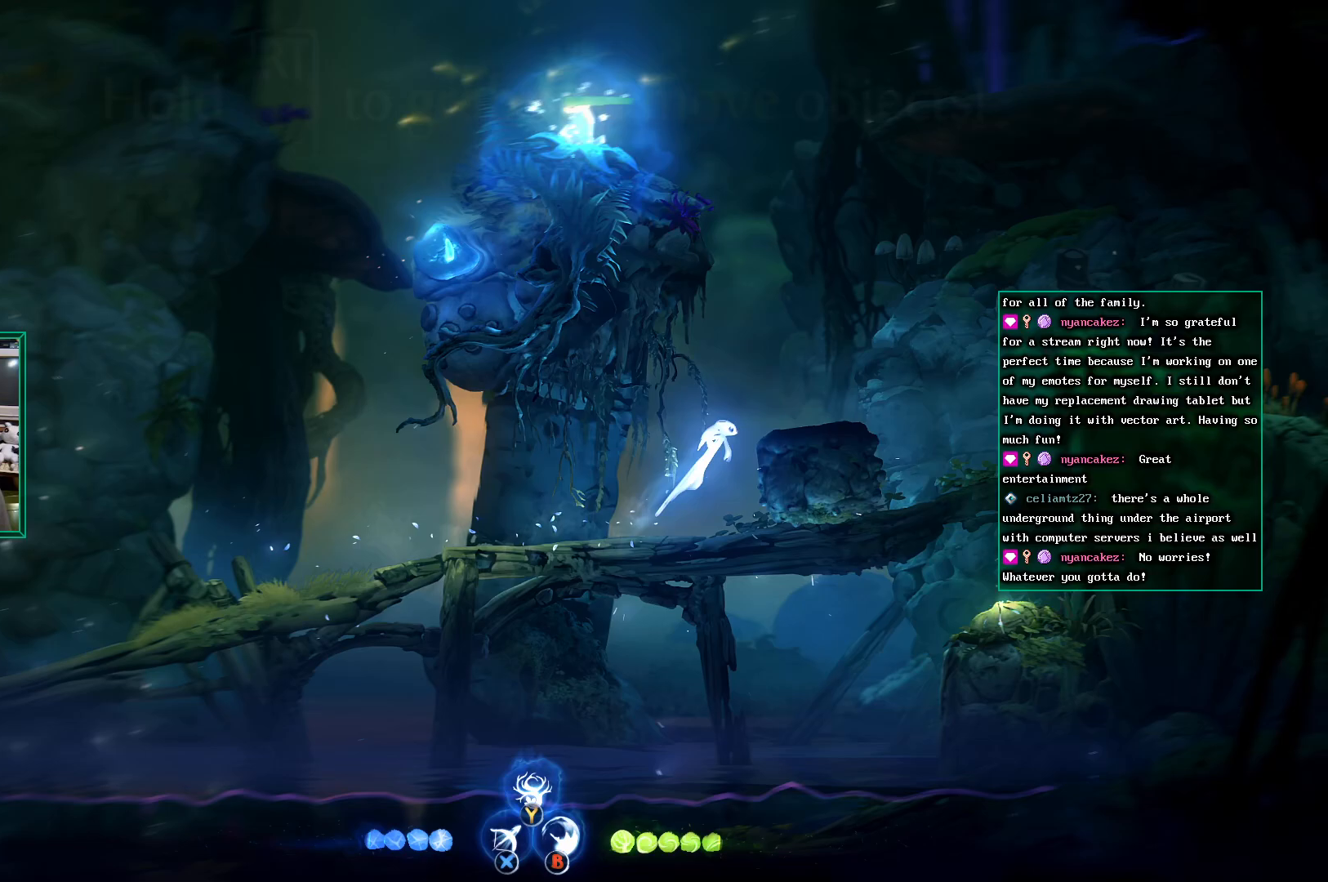
{"buttons": [], "left_stick": "right"}
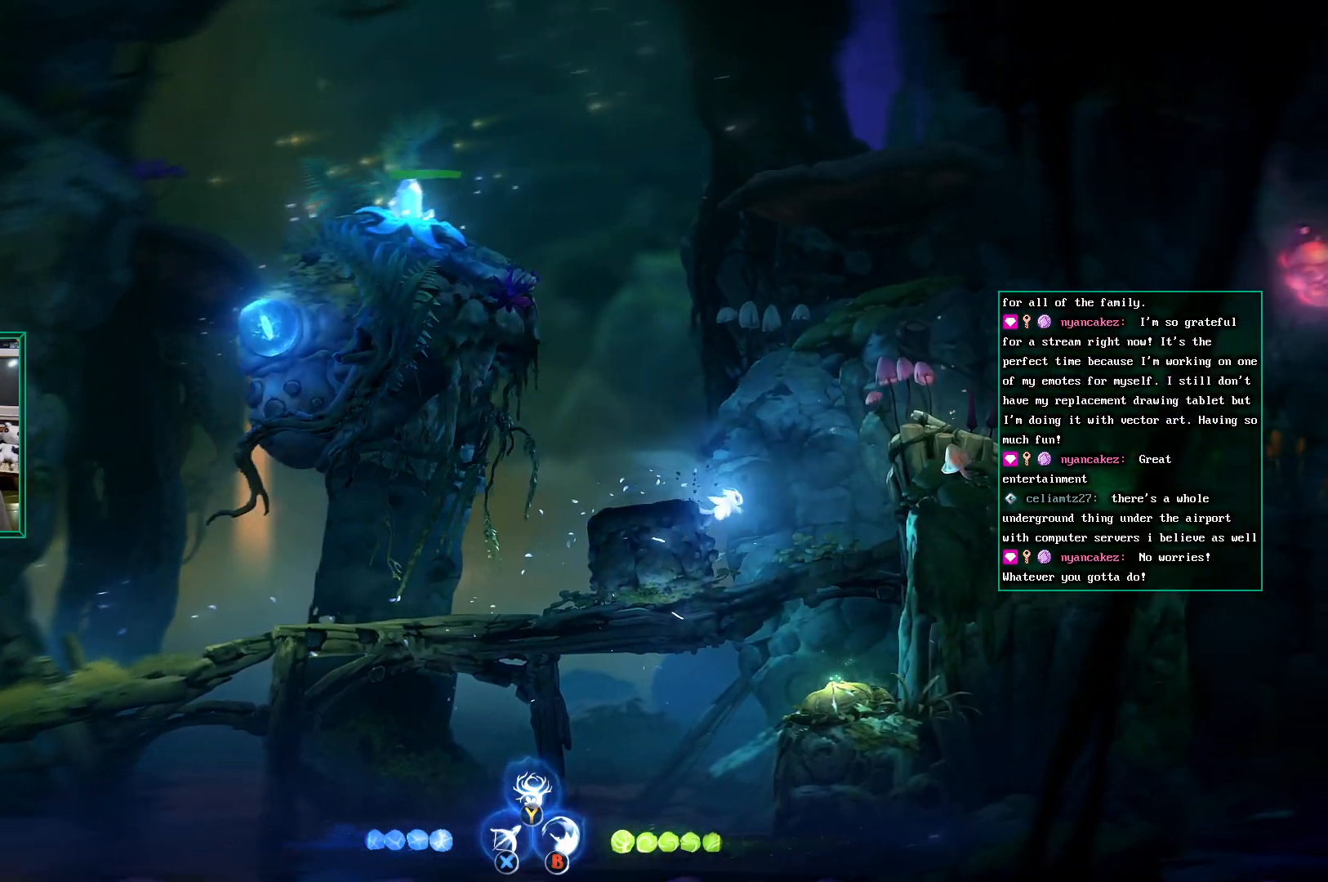
{"buttons": [], "left_stick": "left", "events": [[183, "left_stick", "left"]]}
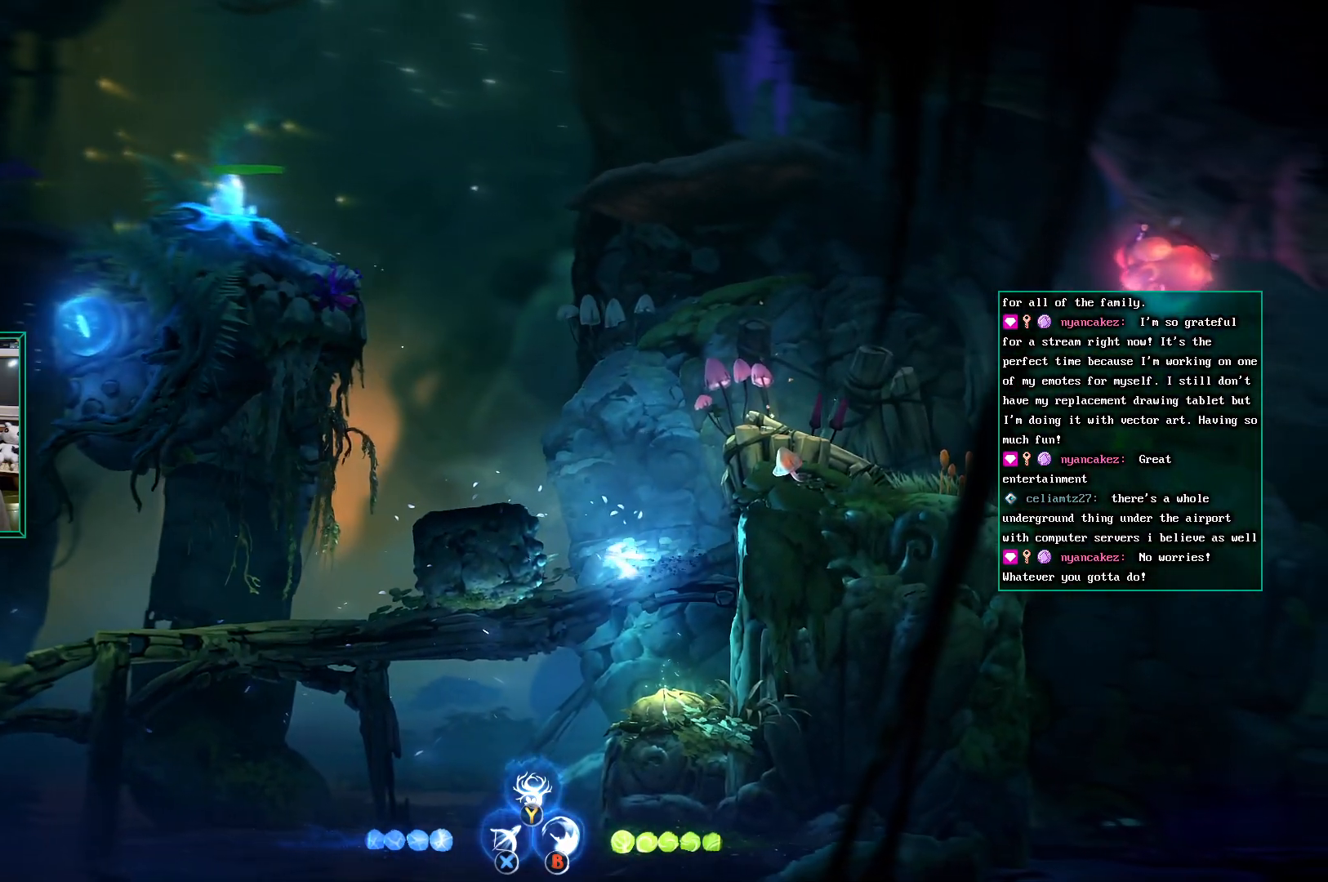
{"buttons": ["R2"], "left_stick": "left", "events": [[133, "R2", "down"]]}
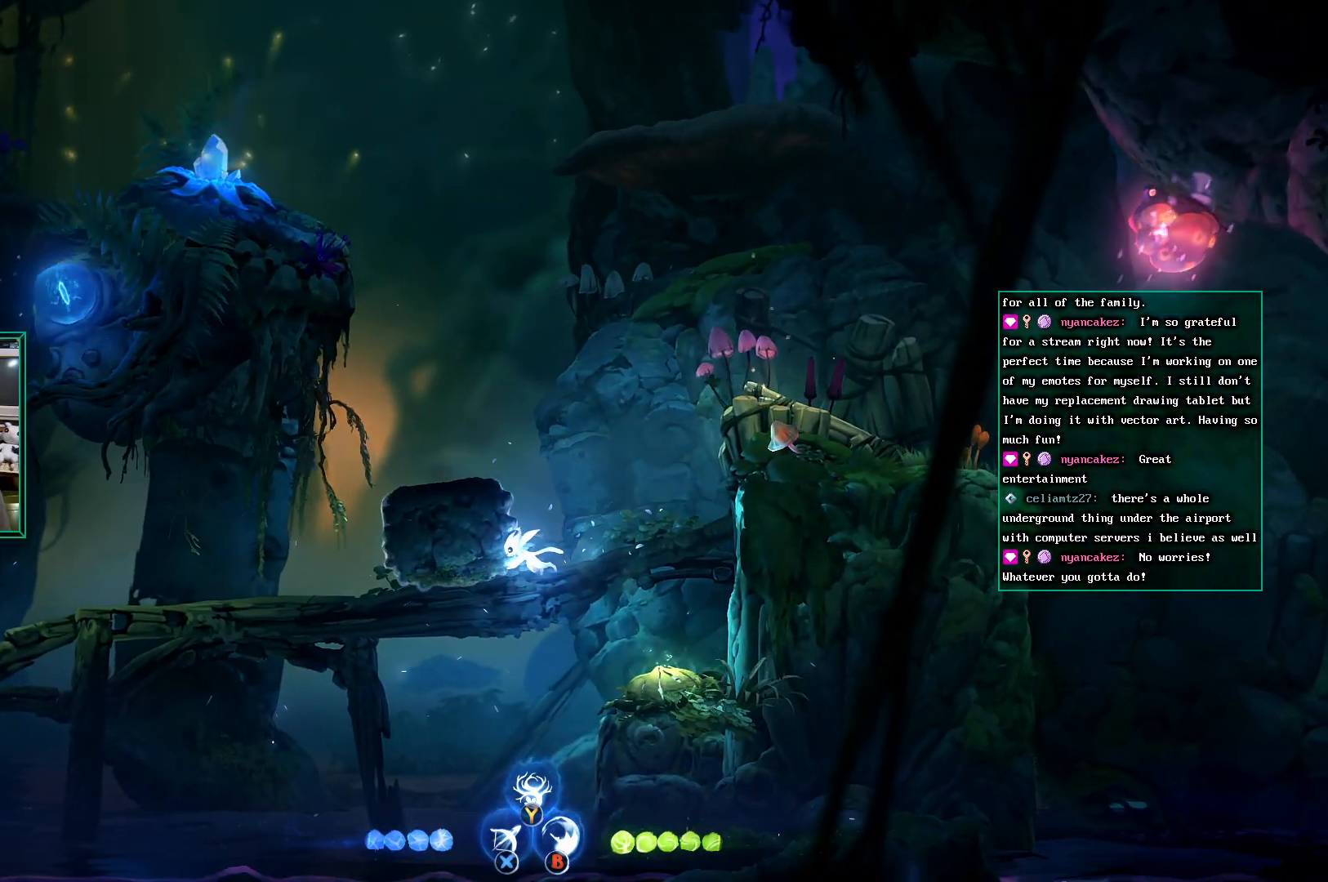
{"buttons": ["R2"], "left_stick": "left", "events": []}
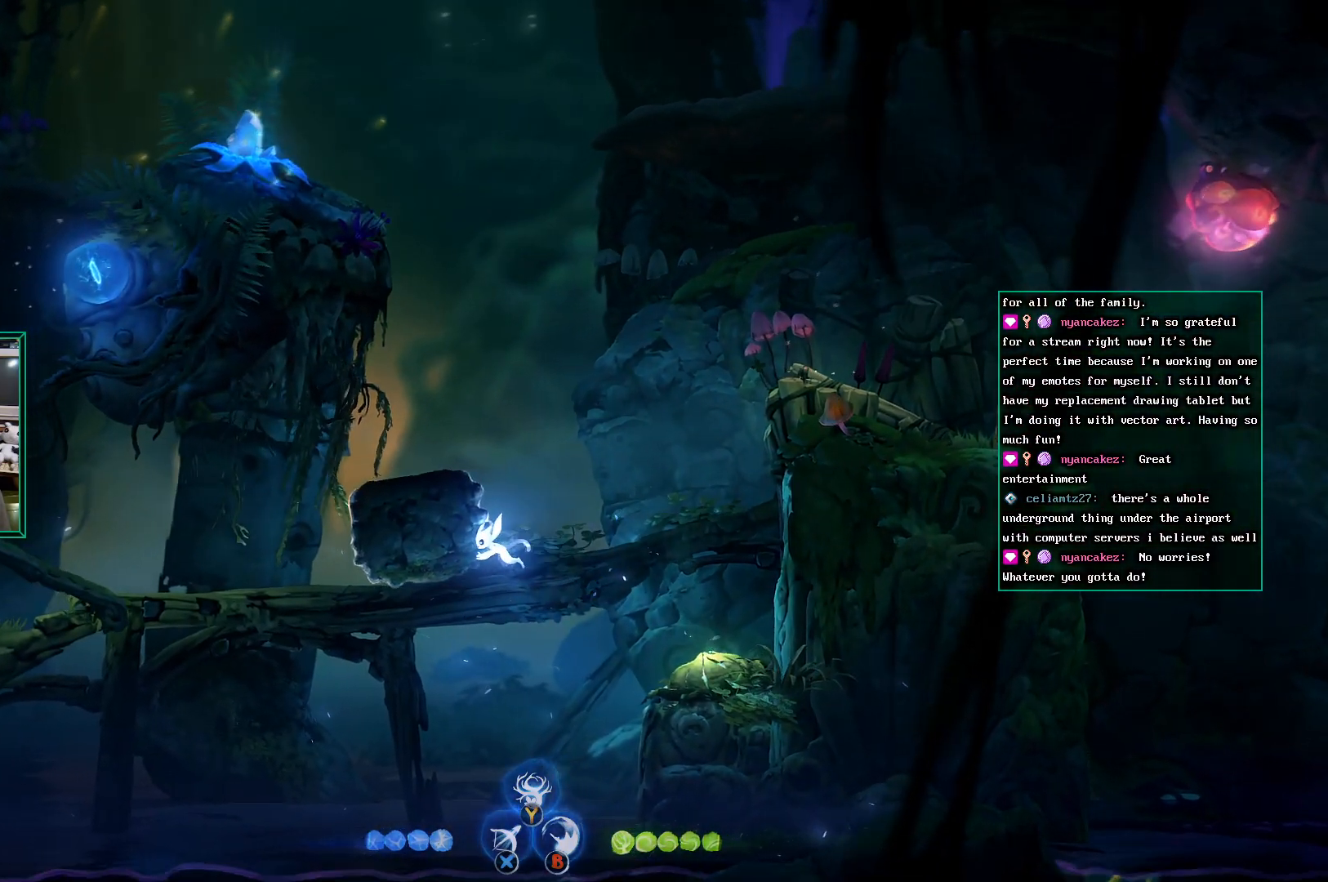
{"buttons": ["R2"], "left_stick": "left", "events": []}
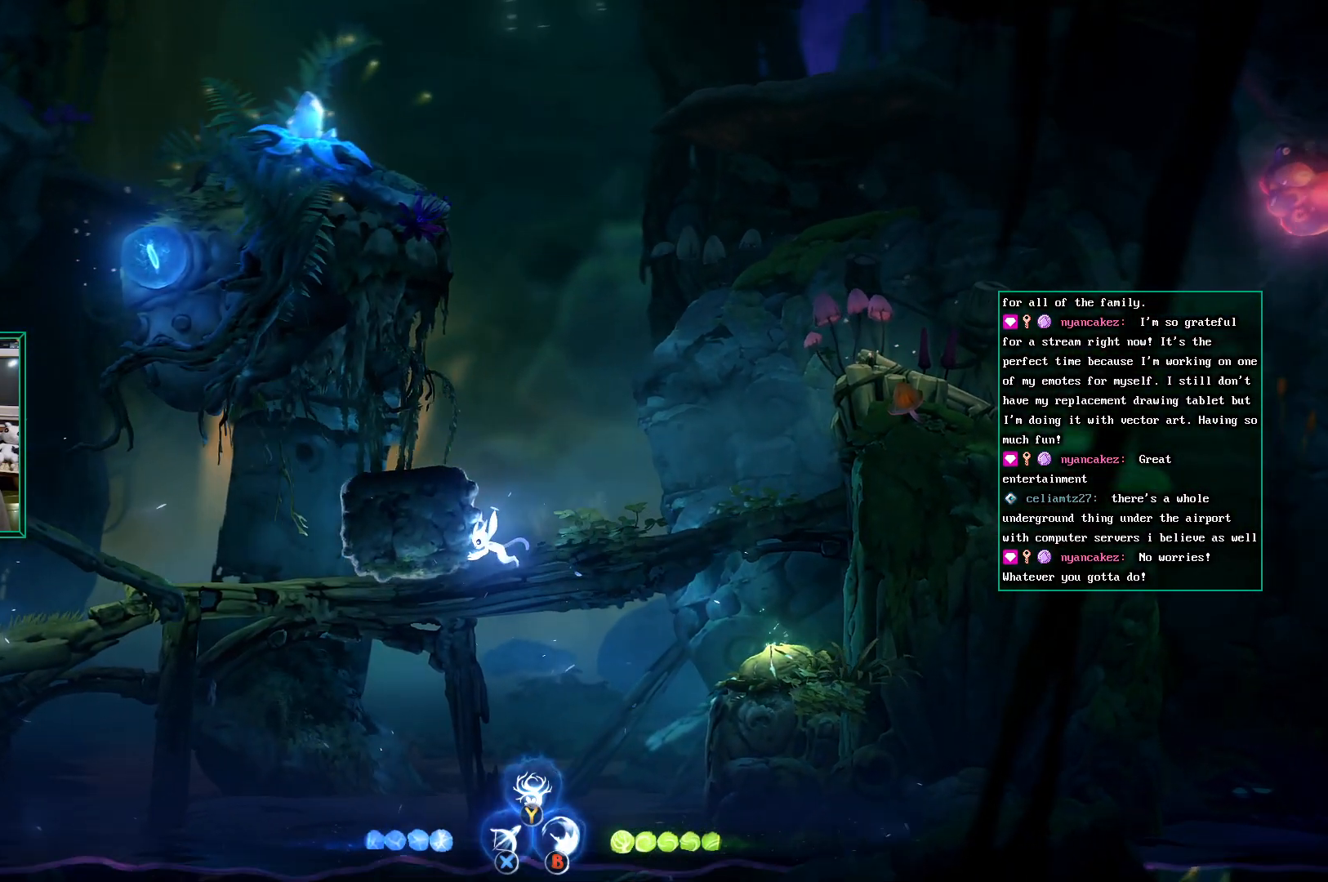
{"buttons": ["R2"], "left_stick": "left", "events": []}
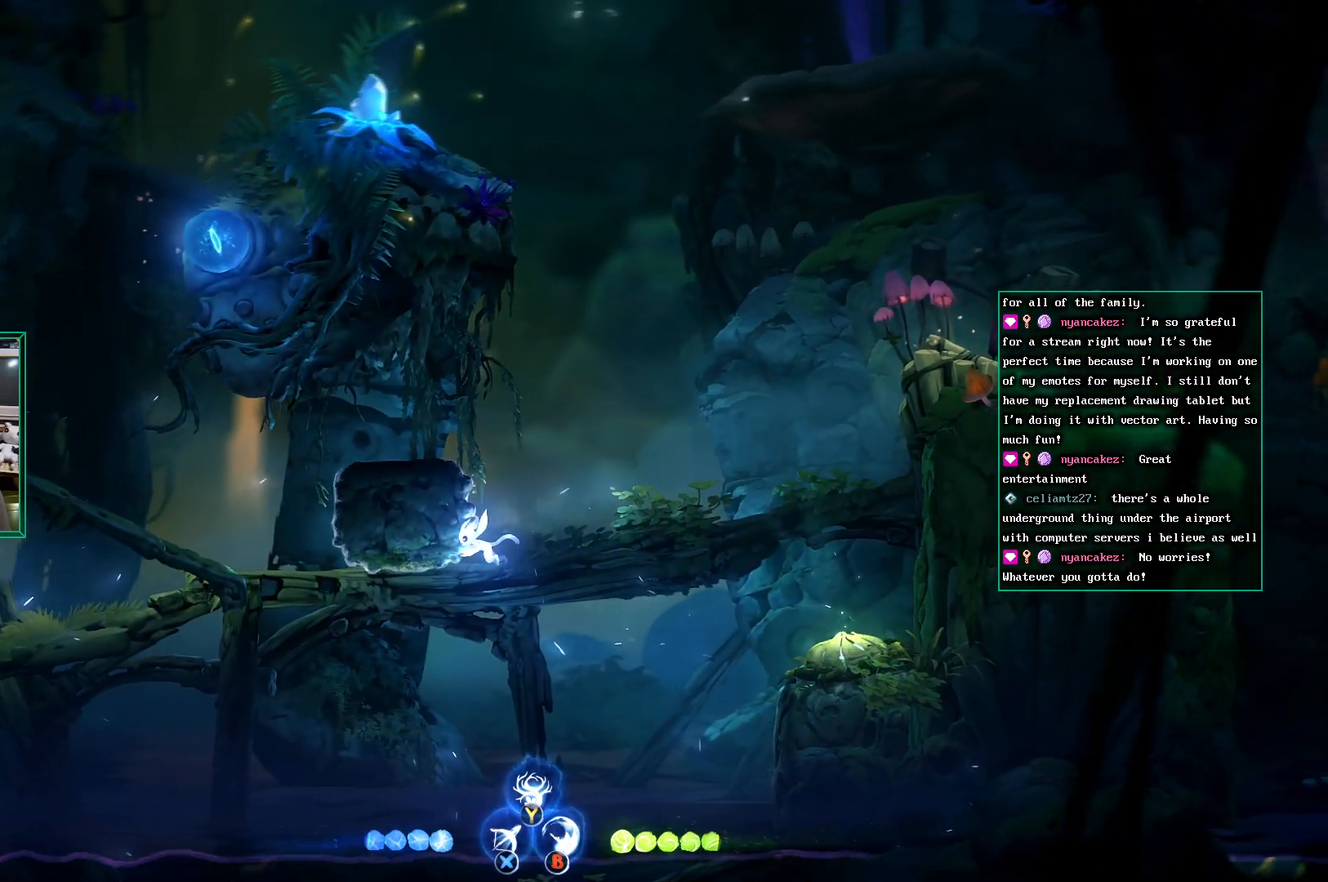
{"buttons": ["R2"], "left_stick": "left", "events": []}
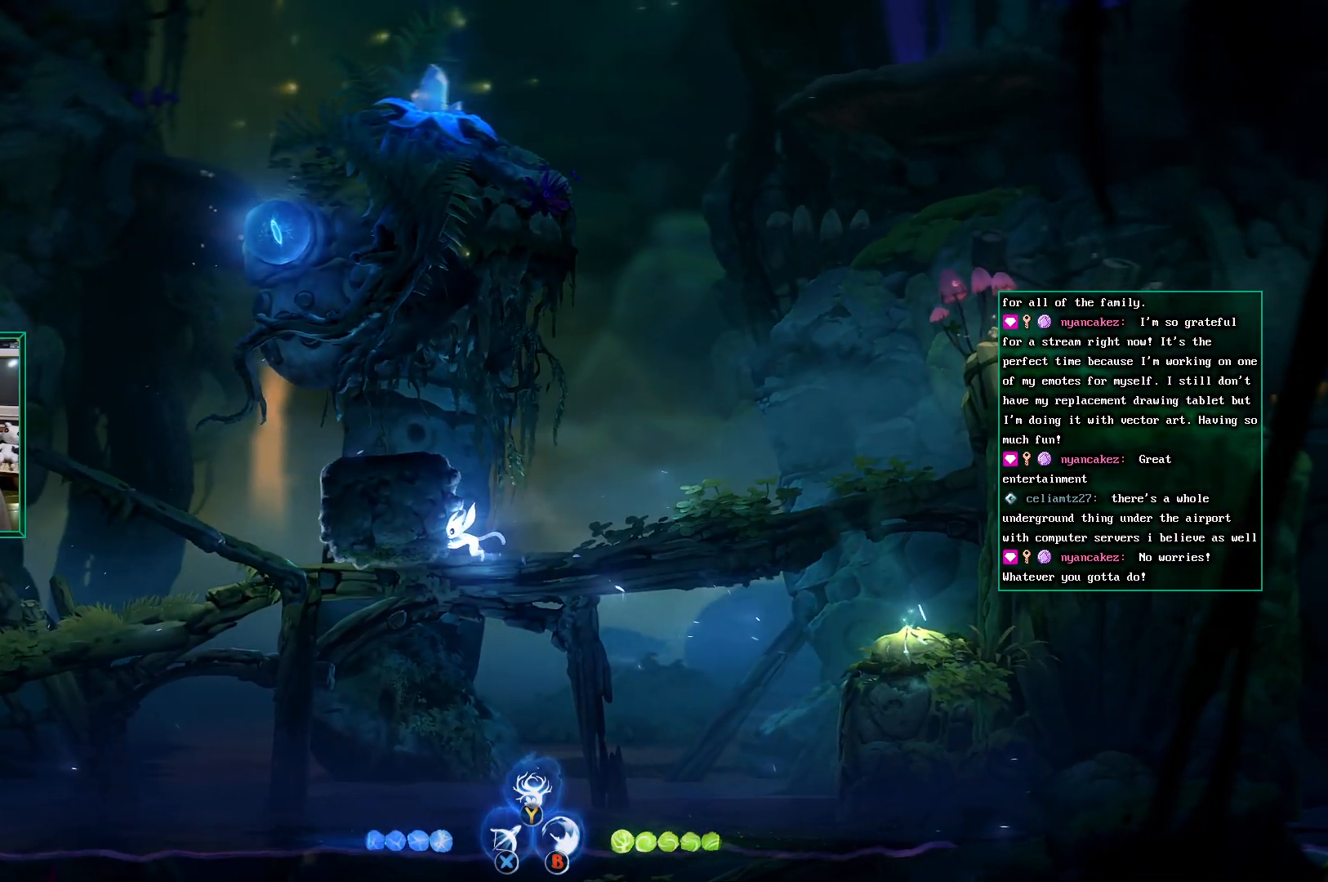
{"buttons": ["R2"], "left_stick": "left", "events": []}
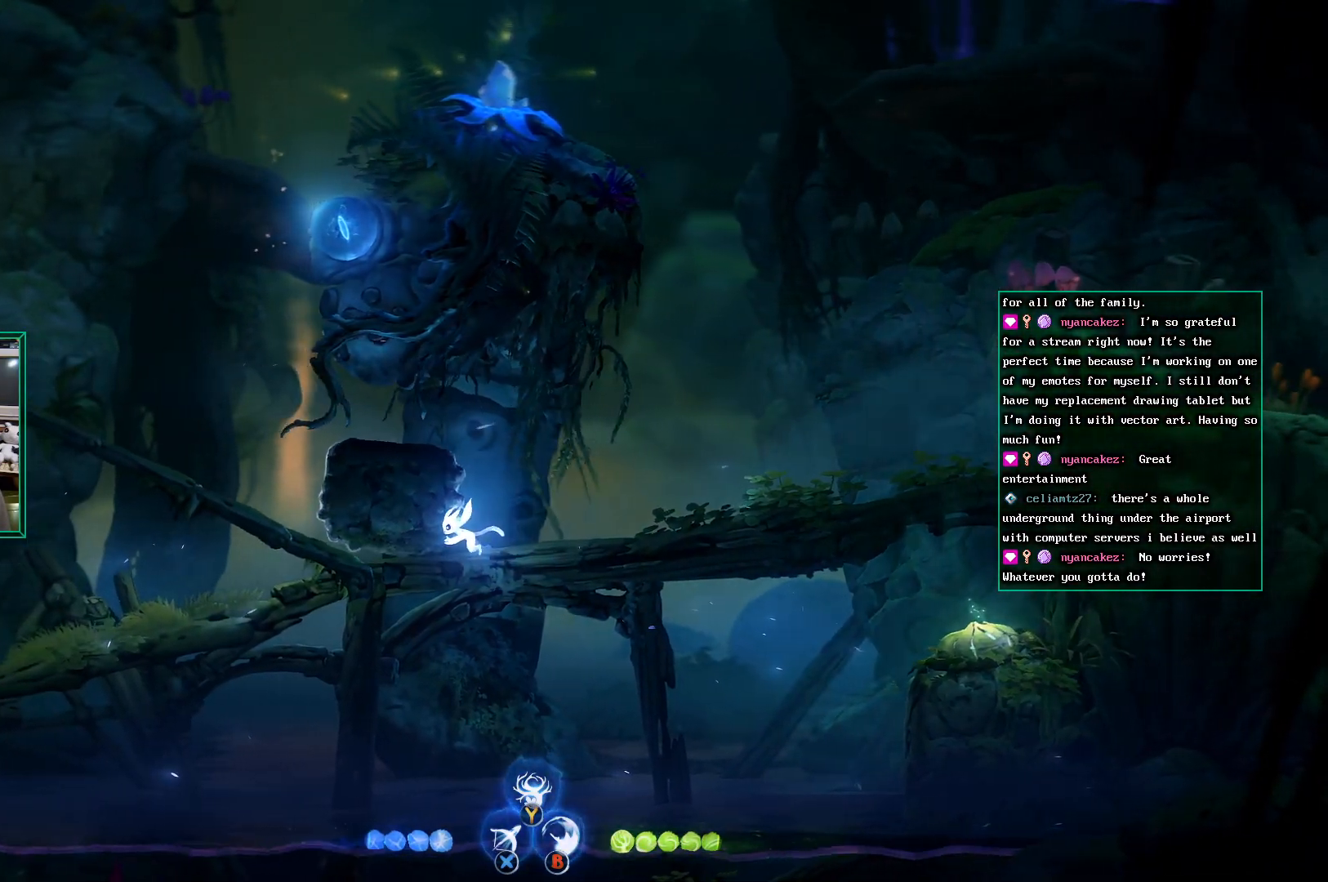
{"buttons": ["R2"], "left_stick": "left", "events": []}
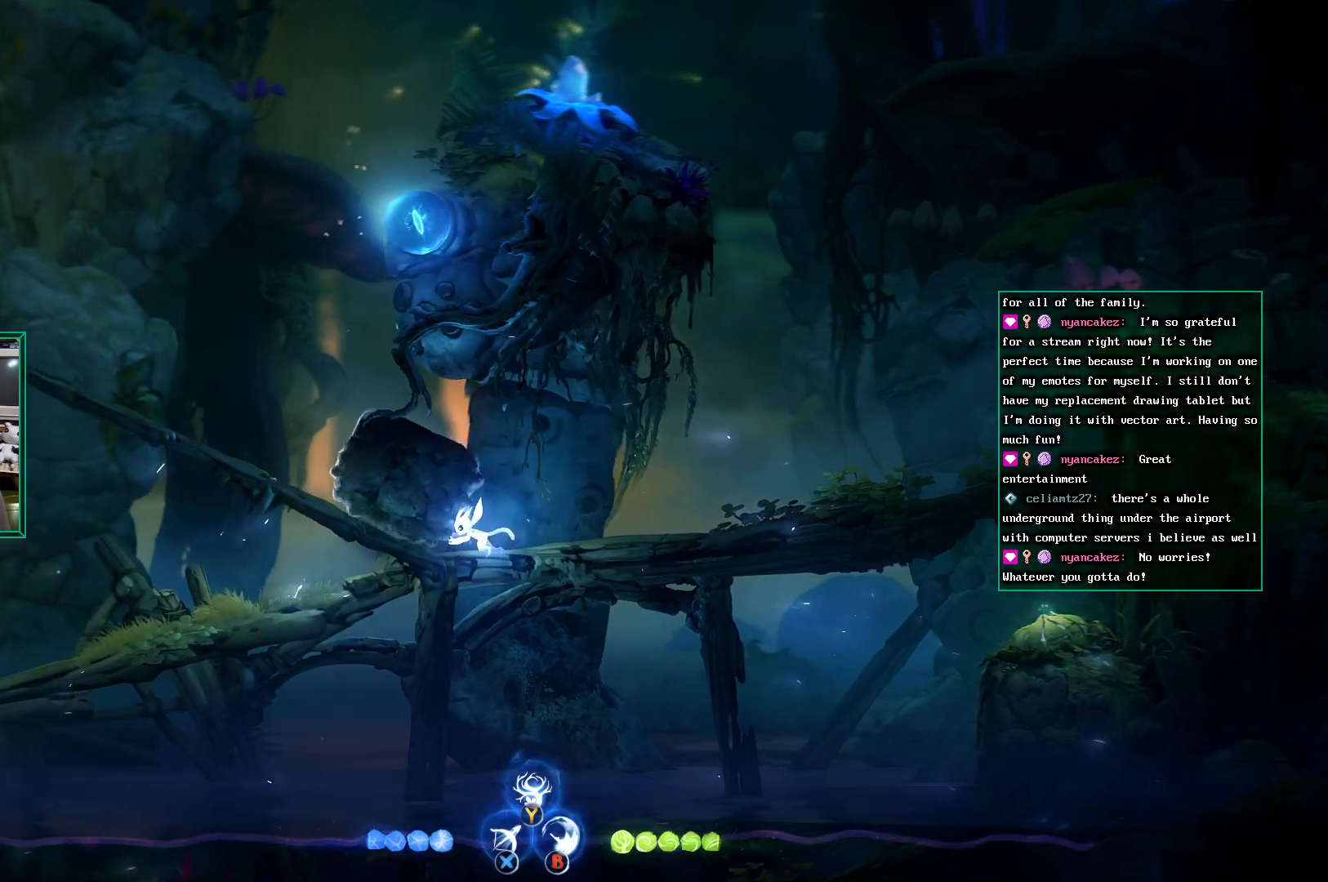
{"buttons": ["R2"], "left_stick": "left", "events": []}
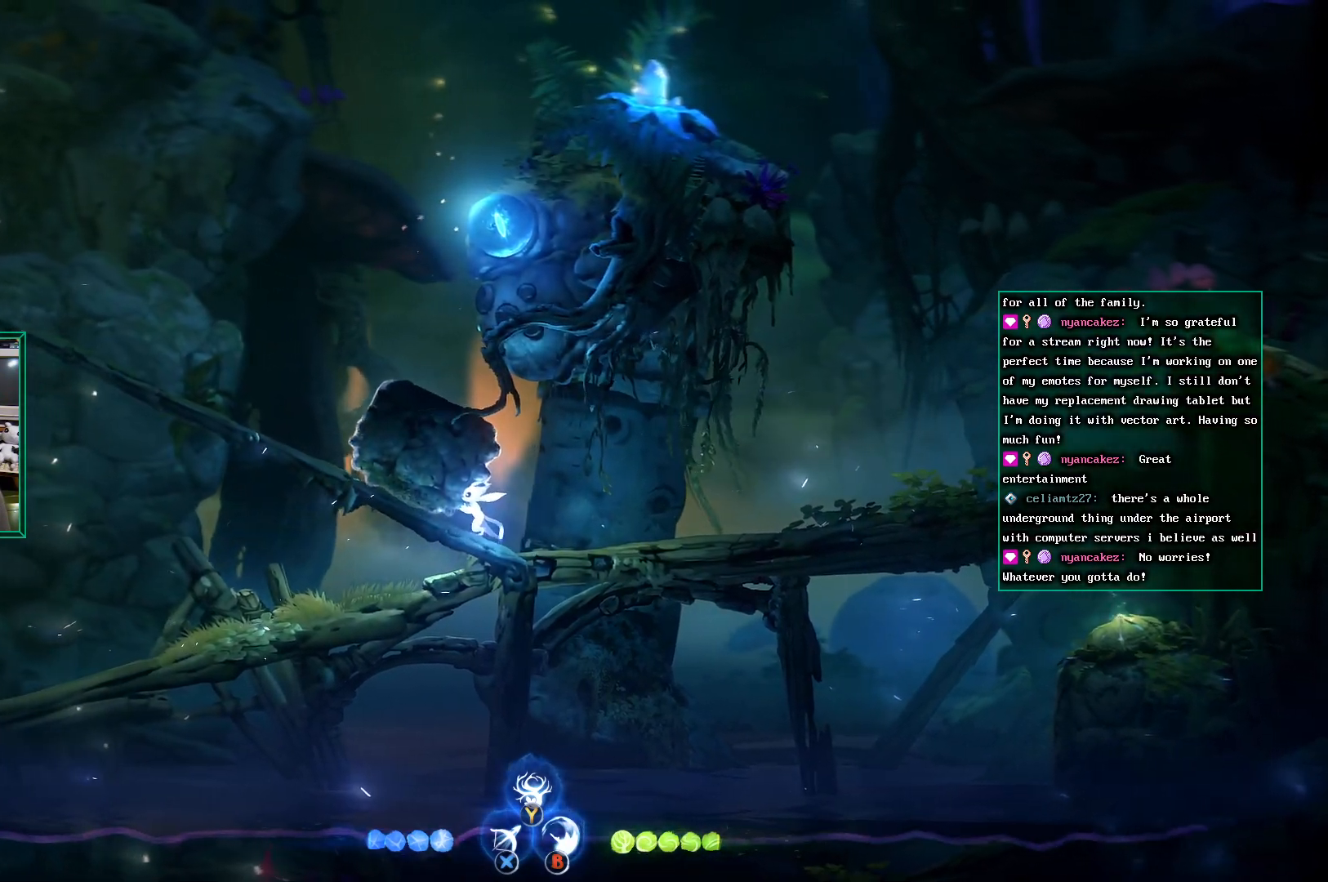
{"buttons": ["R2"], "left_stick": "left", "events": []}
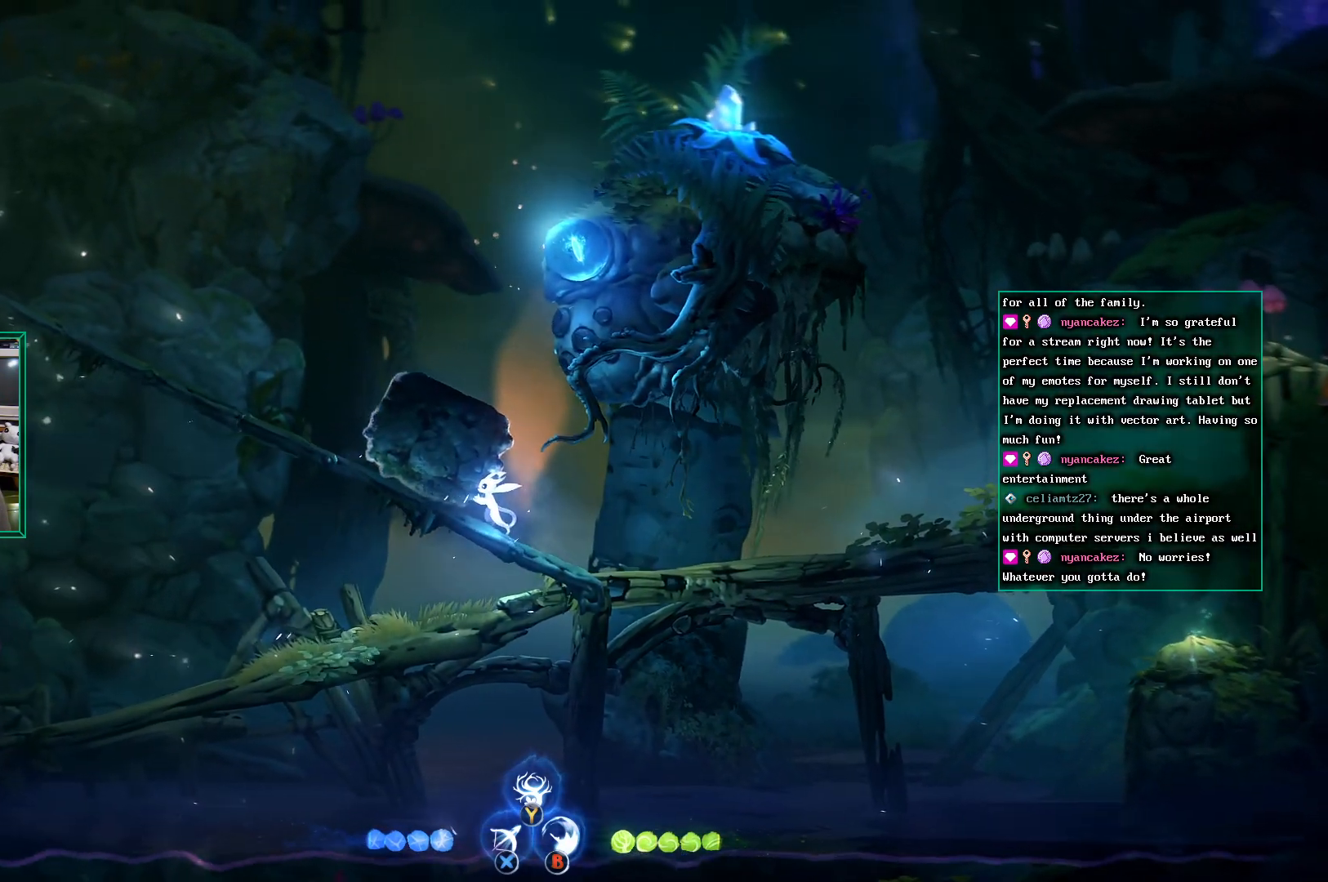
{"buttons": ["R2"], "left_stick": "left", "events": []}
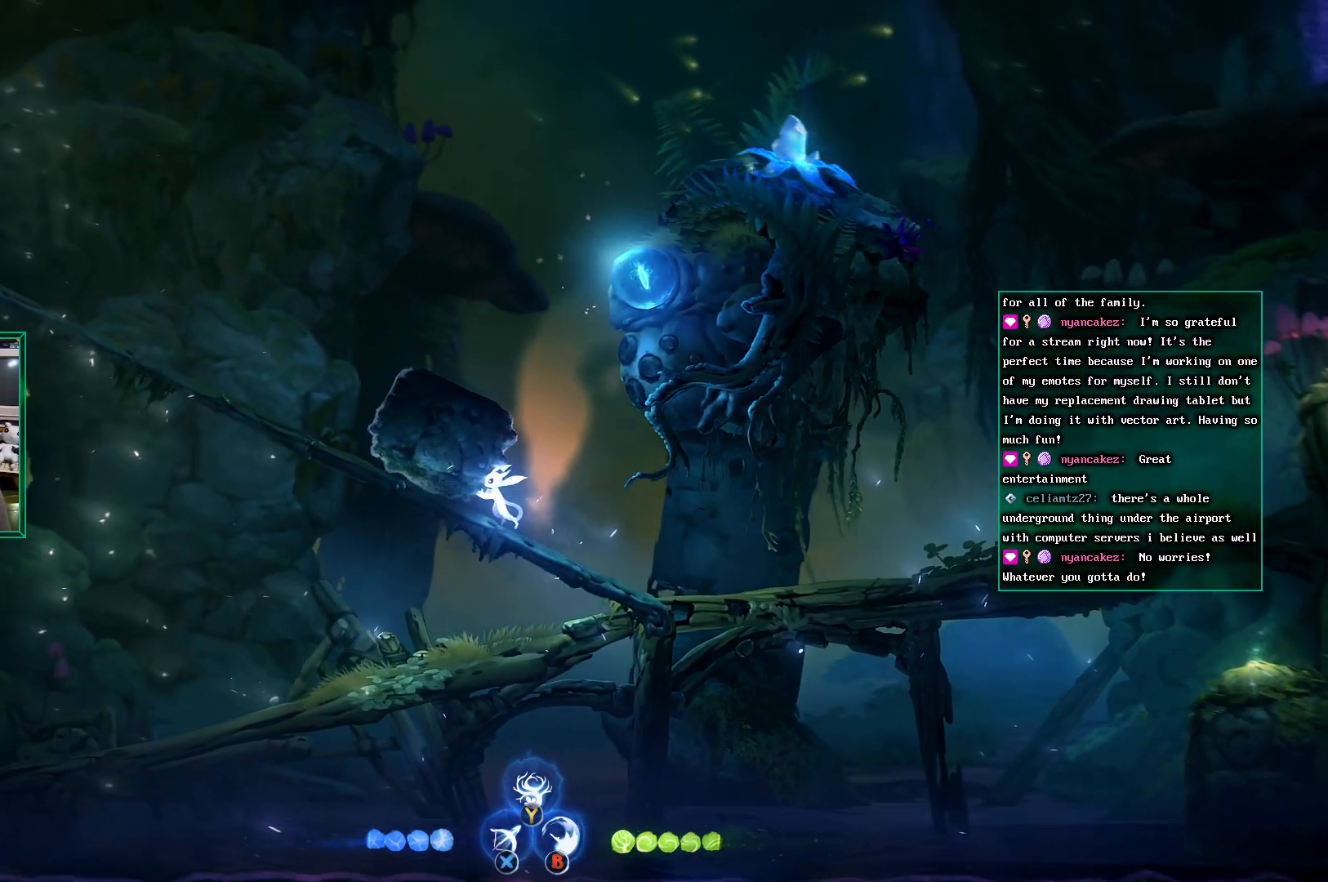
{"buttons": ["R2"], "left_stick": "left", "events": []}
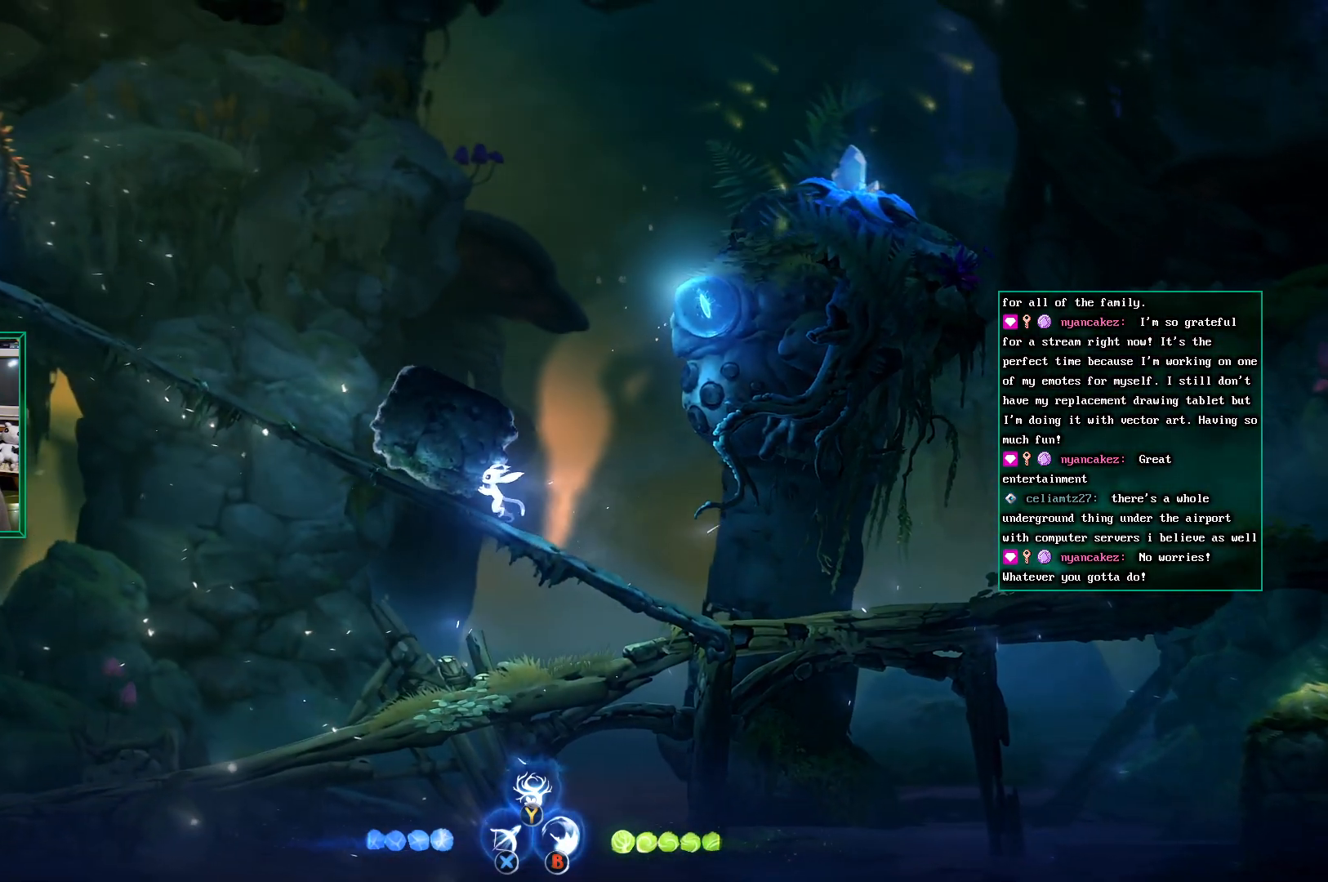
{"buttons": ["R2"], "left_stick": "left", "events": []}
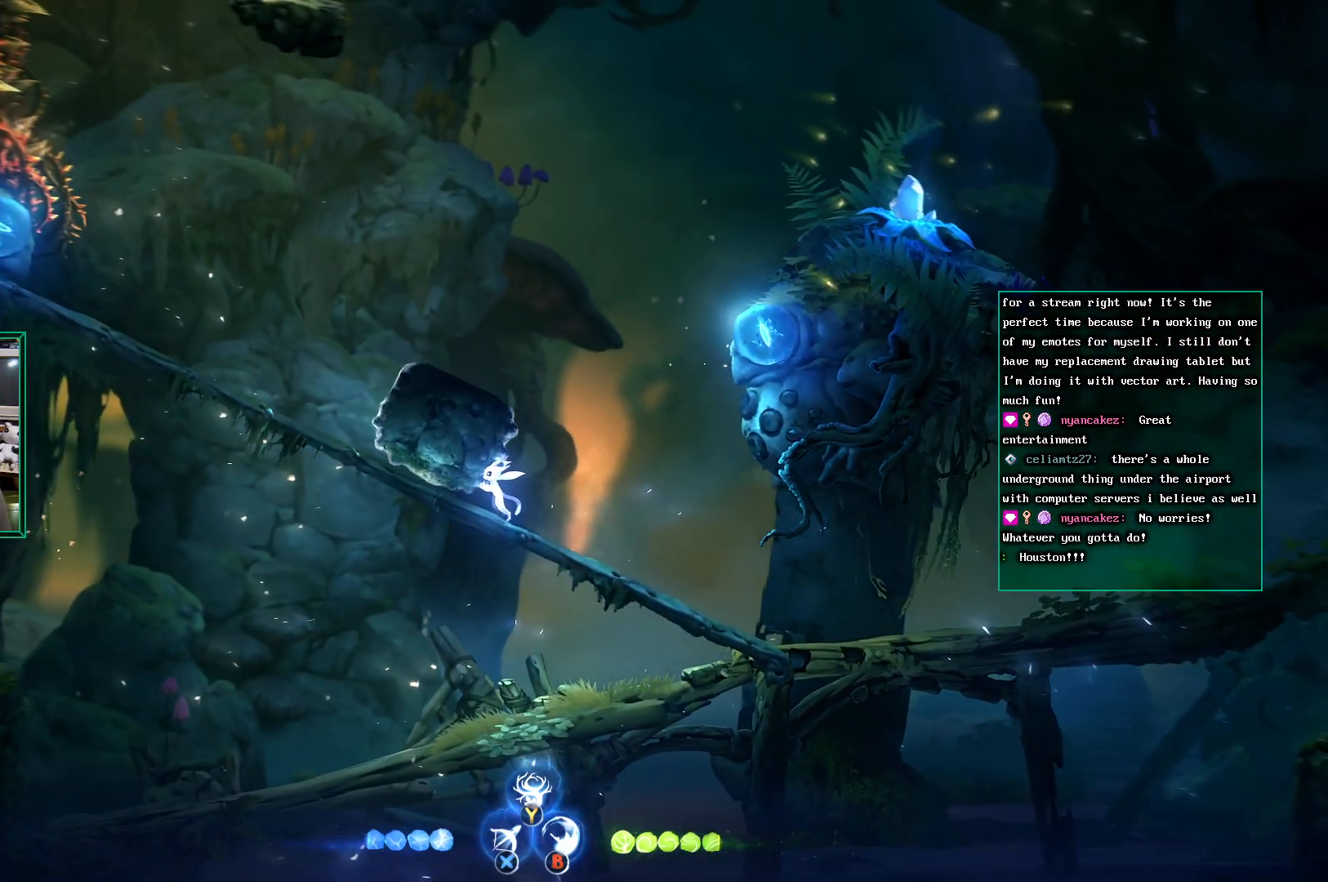
{"buttons": ["R2"], "left_stick": "left", "events": []}
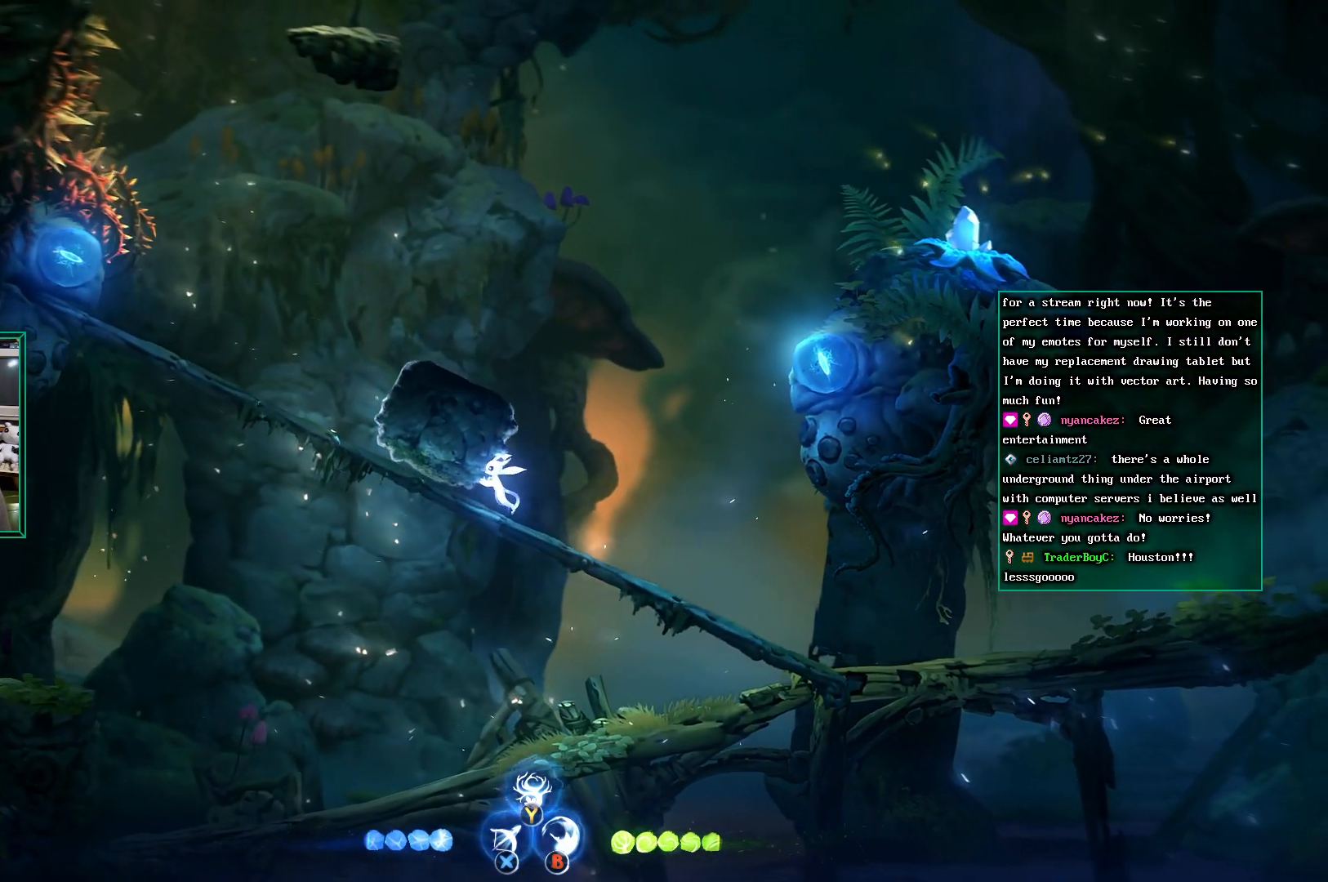
{"buttons": ["R2"], "left_stick": "left", "events": []}
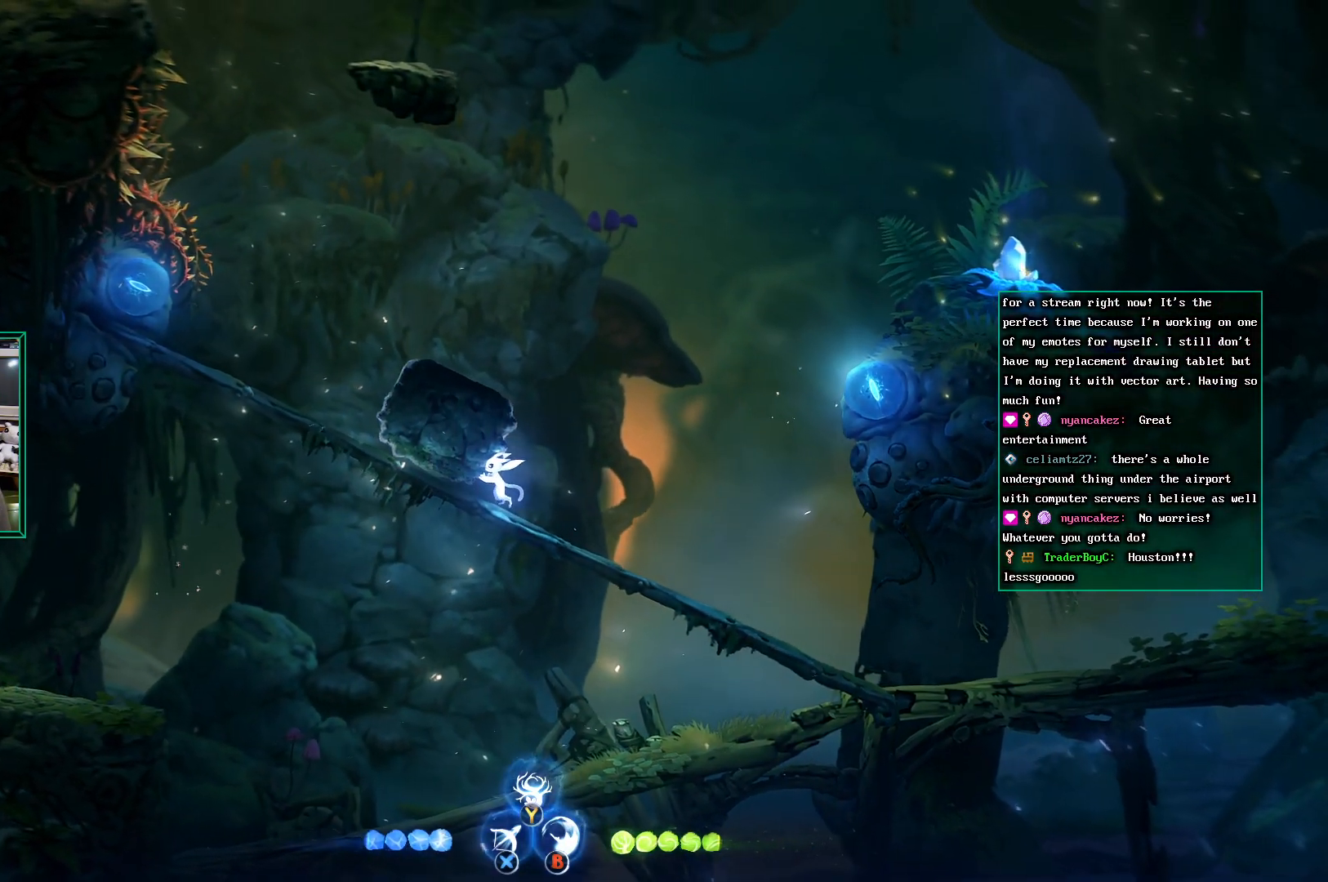
{"buttons": ["R2"], "left_stick": "left", "events": []}
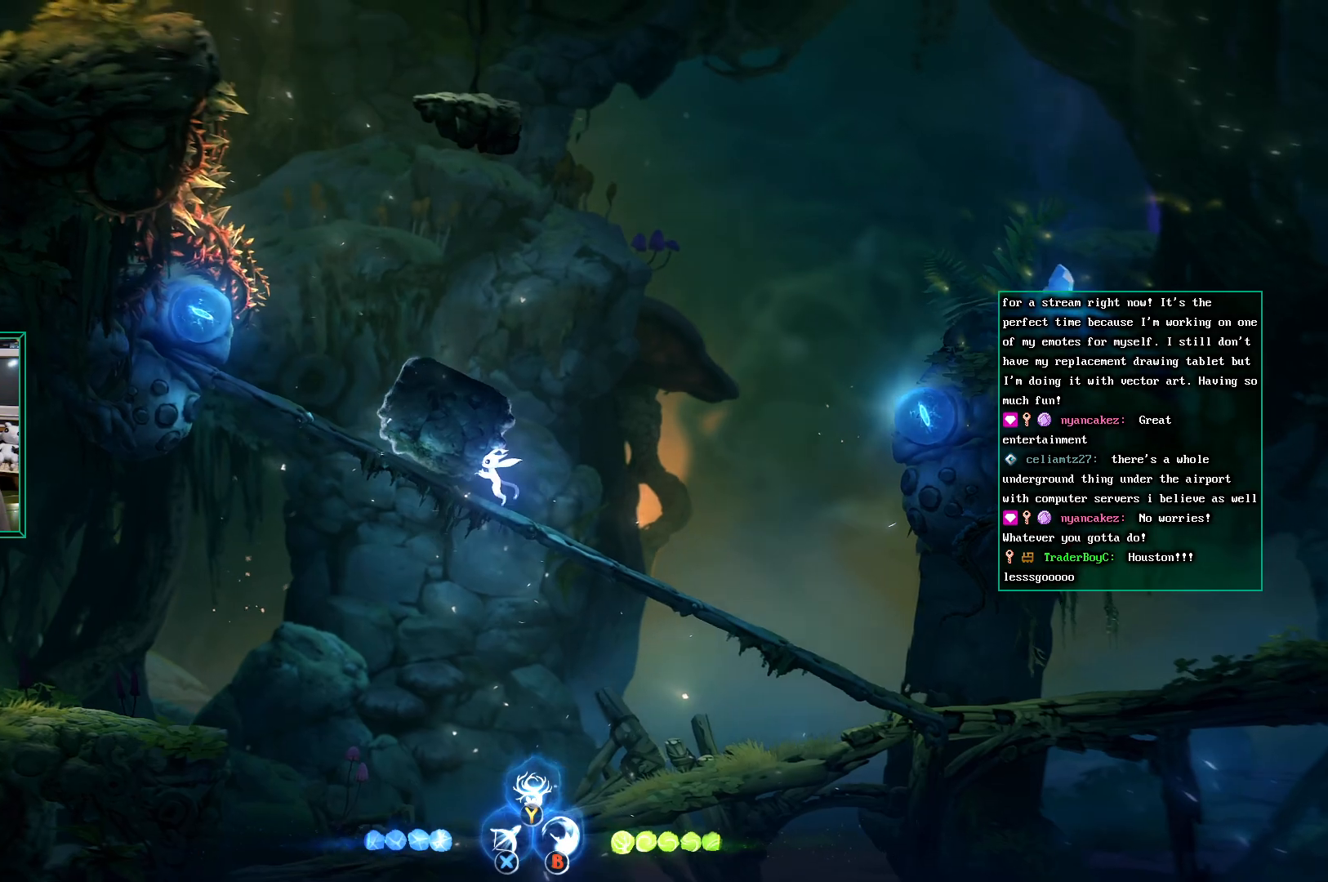
{"buttons": [], "left_stick": "center", "events": [[233, "R2", "up"], [283, "left_stick", "center"]]}
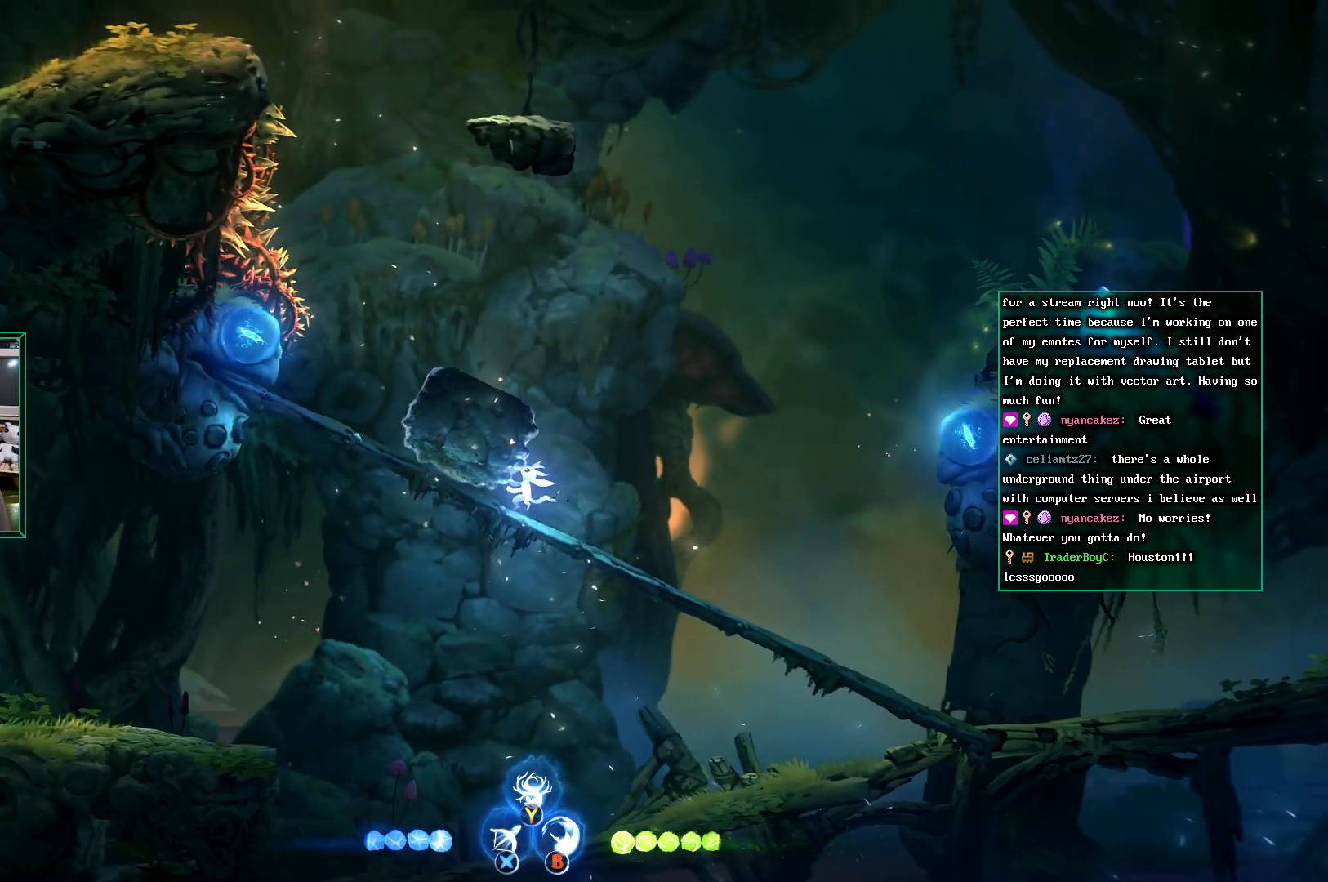
{"buttons": [], "left_stick": "left", "events": [[200, "A", "down"], [267, "left_stick", "up"], [317, "left_stick", "up-left"], [450, "A", "up"], [483, "left_stick", "left"]]}
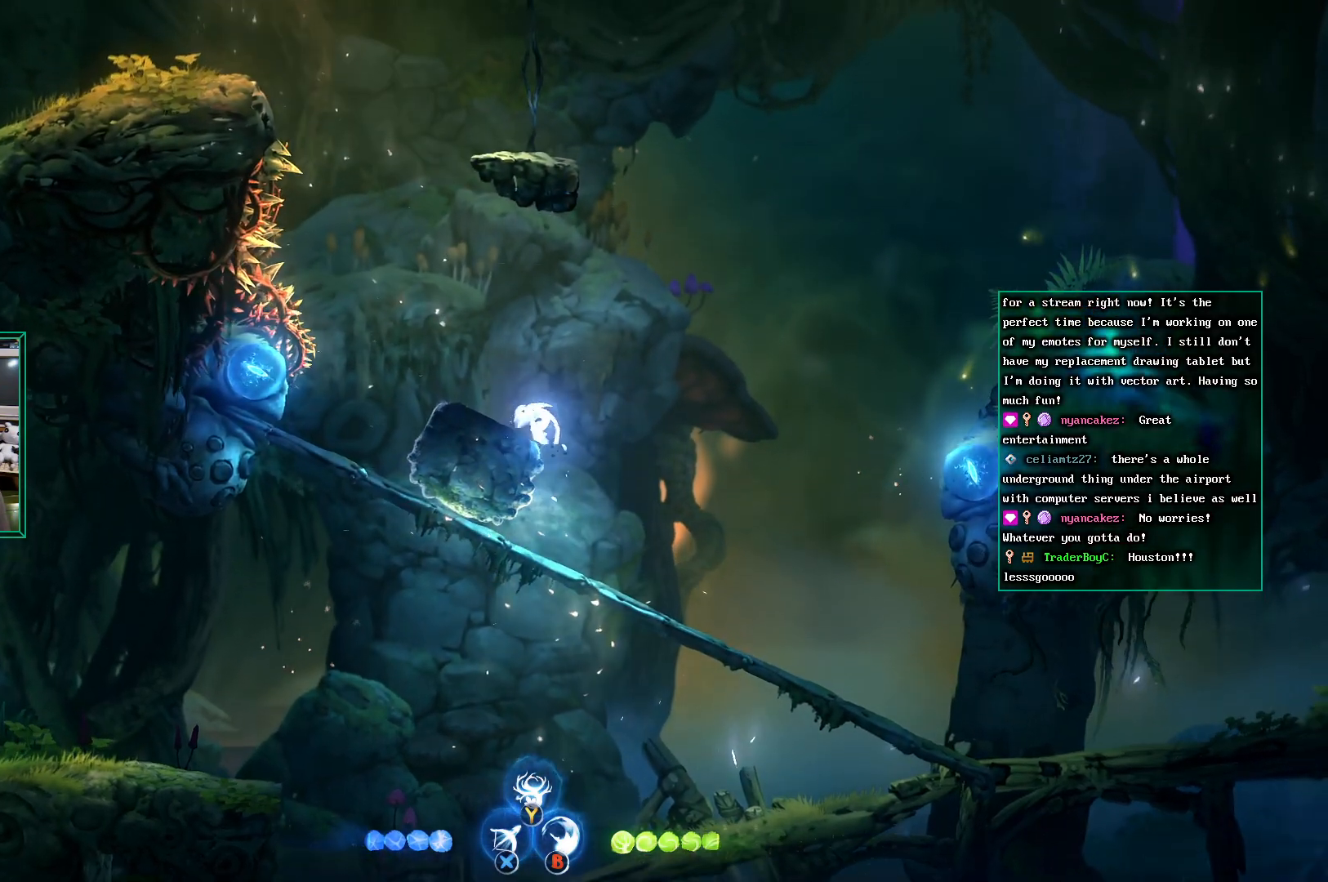
{"buttons": [], "left_stick": "center", "events": [[217, "left_stick", "center"]]}
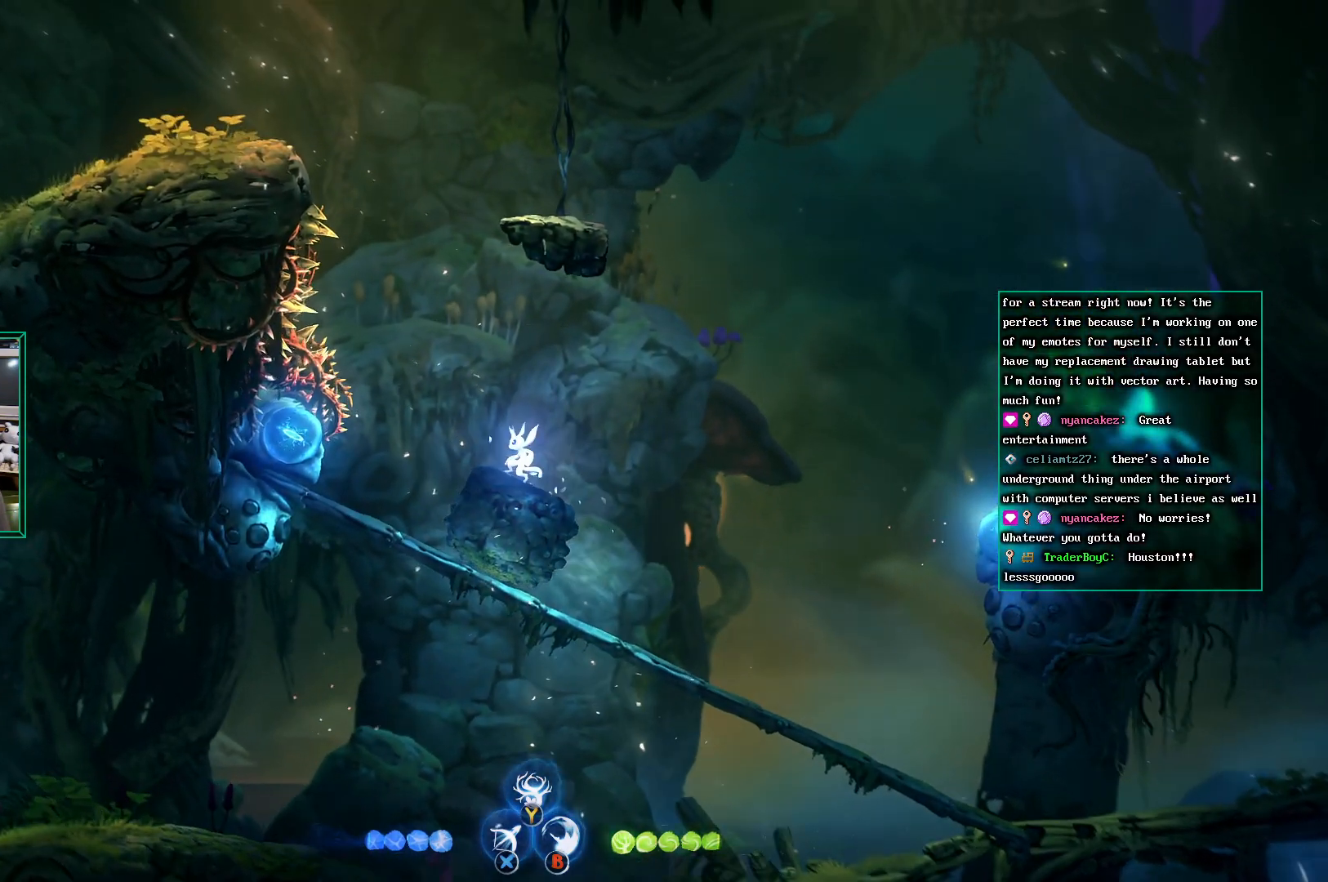
{"buttons": [], "left_stick": "center", "events": []}
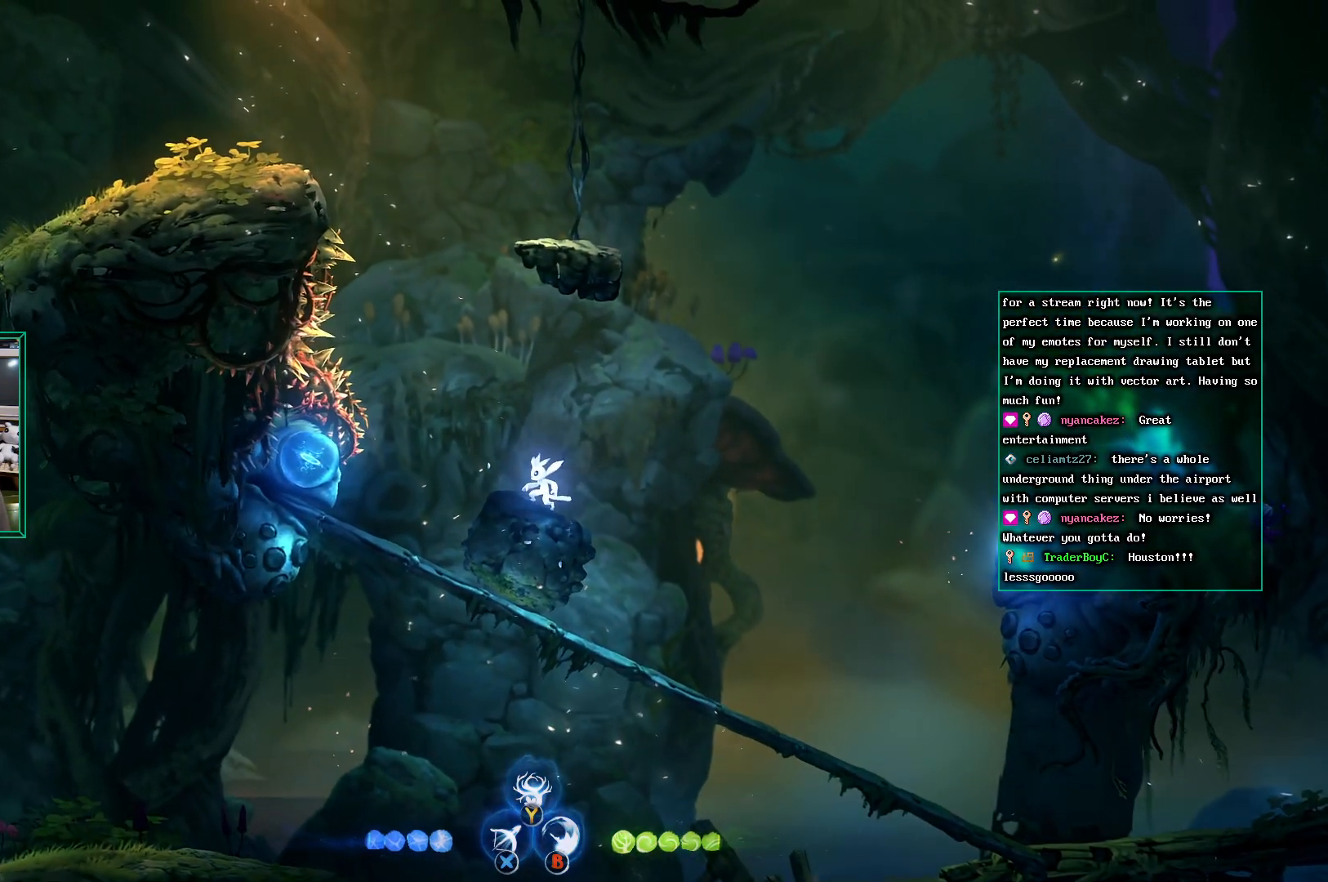
{"buttons": [], "left_stick": "center", "events": []}
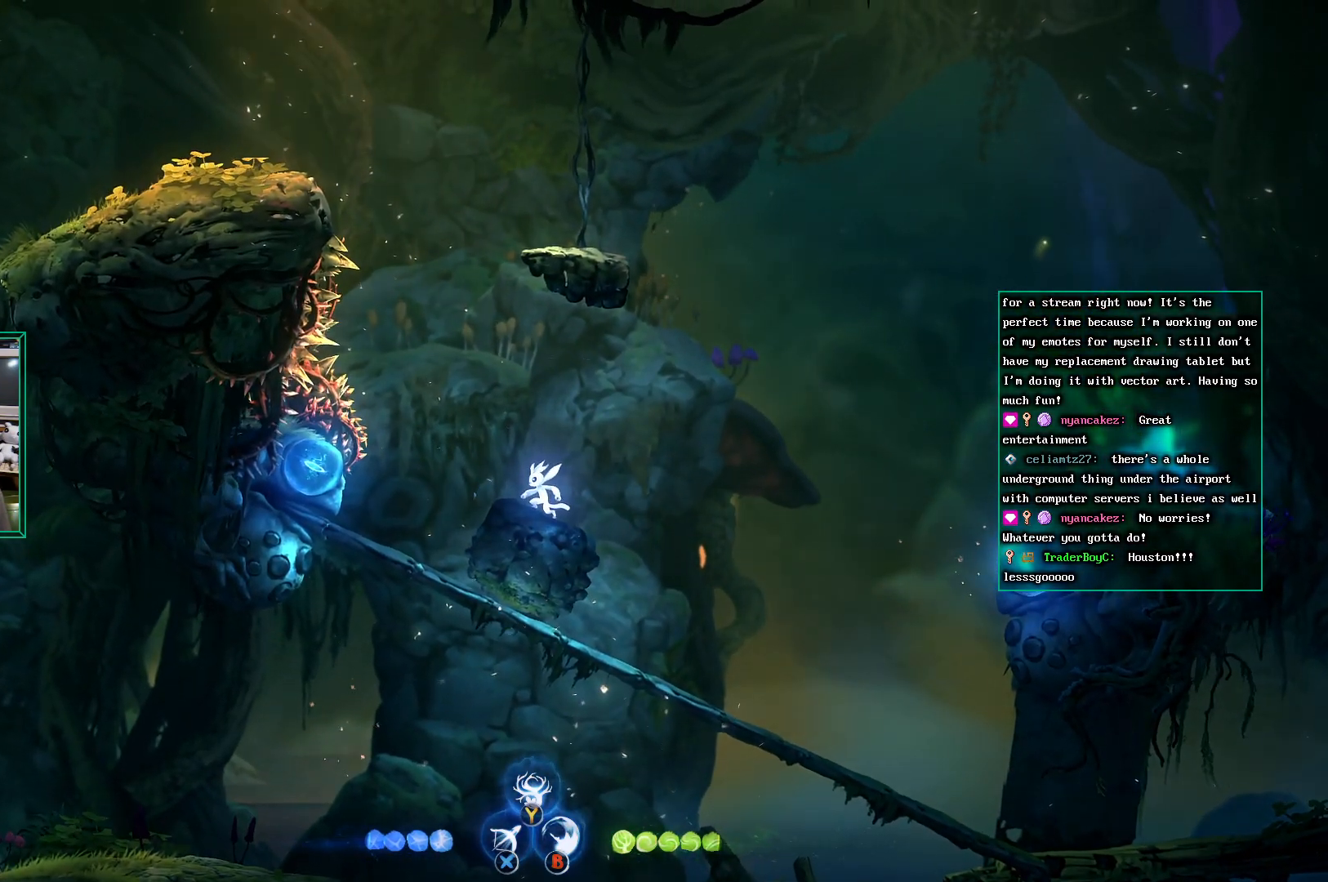
{"buttons": [], "left_stick": "center", "events": []}
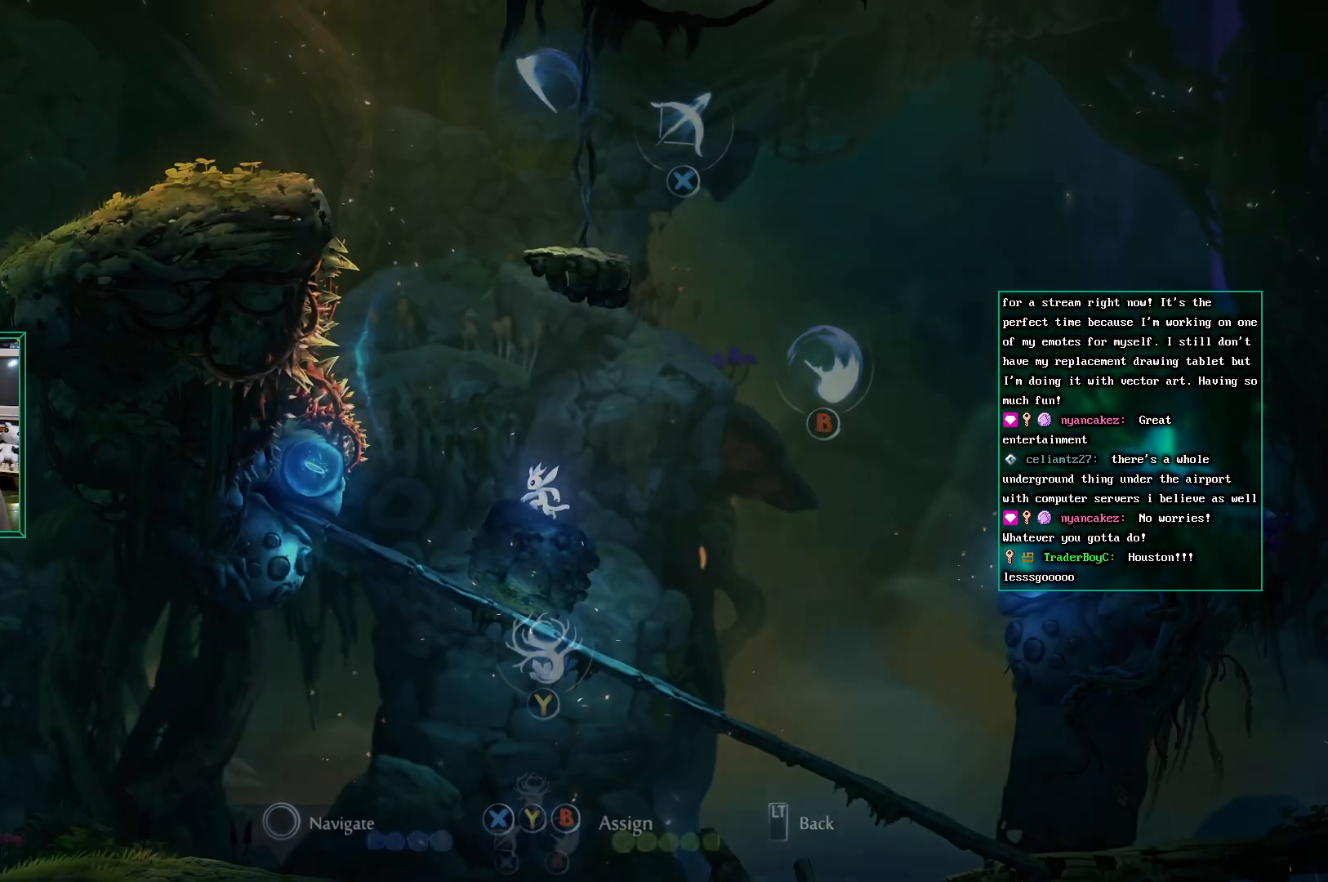
{"buttons": ["X"], "left_stick": "center"}
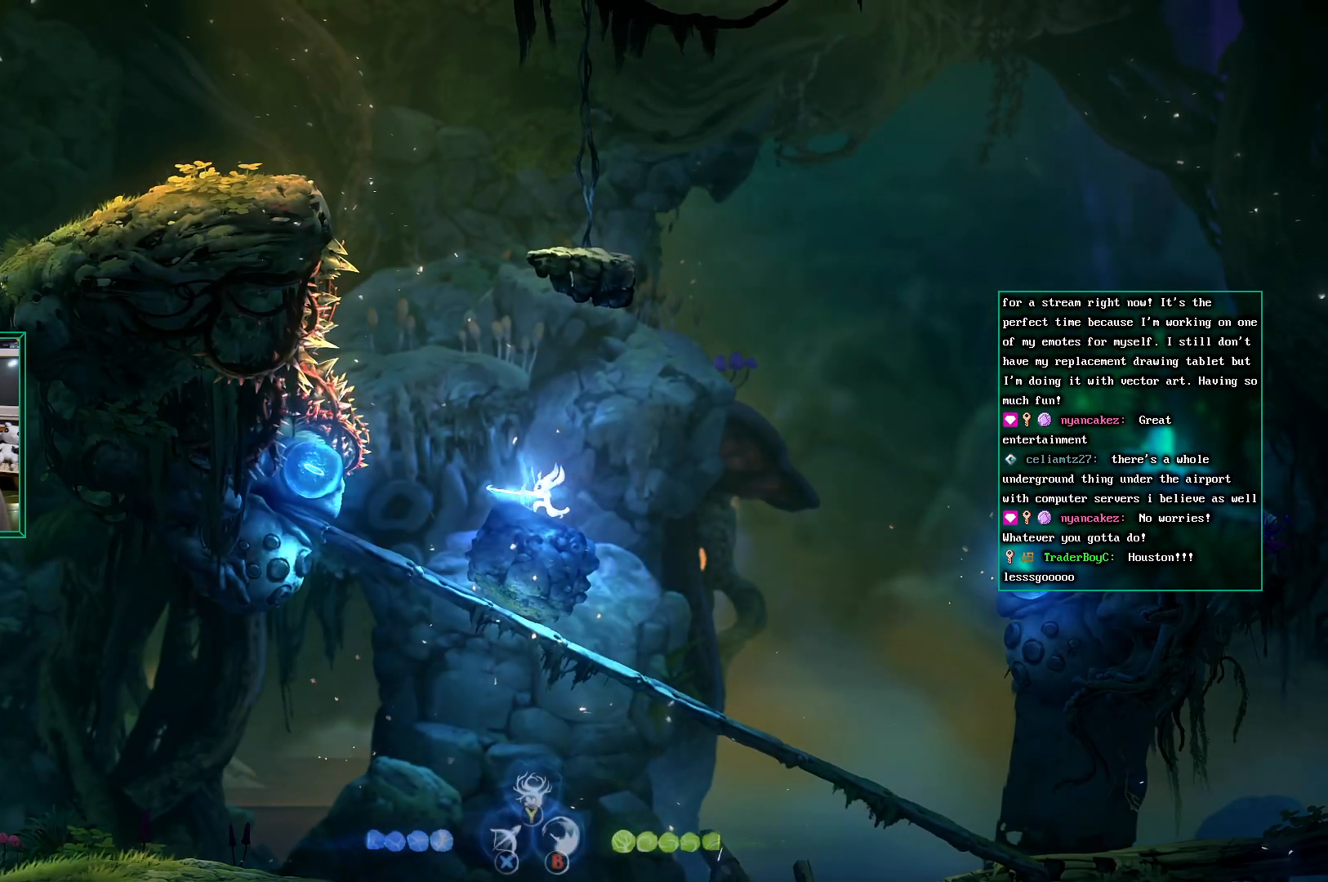
{"buttons": ["X"], "left_stick": "center", "events": []}
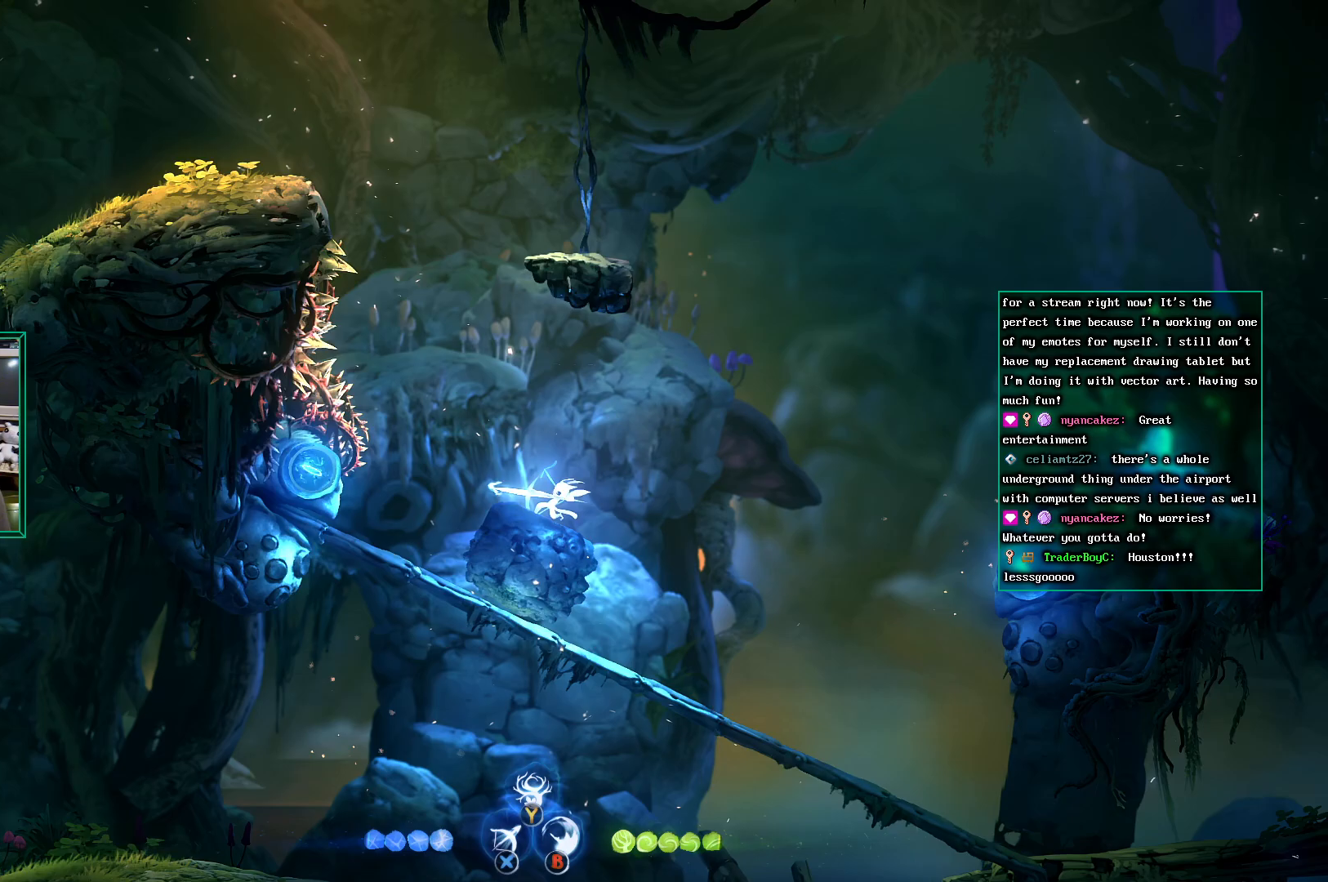
{"buttons": [], "left_stick": "center", "events": [[133, "X", "up"]]}
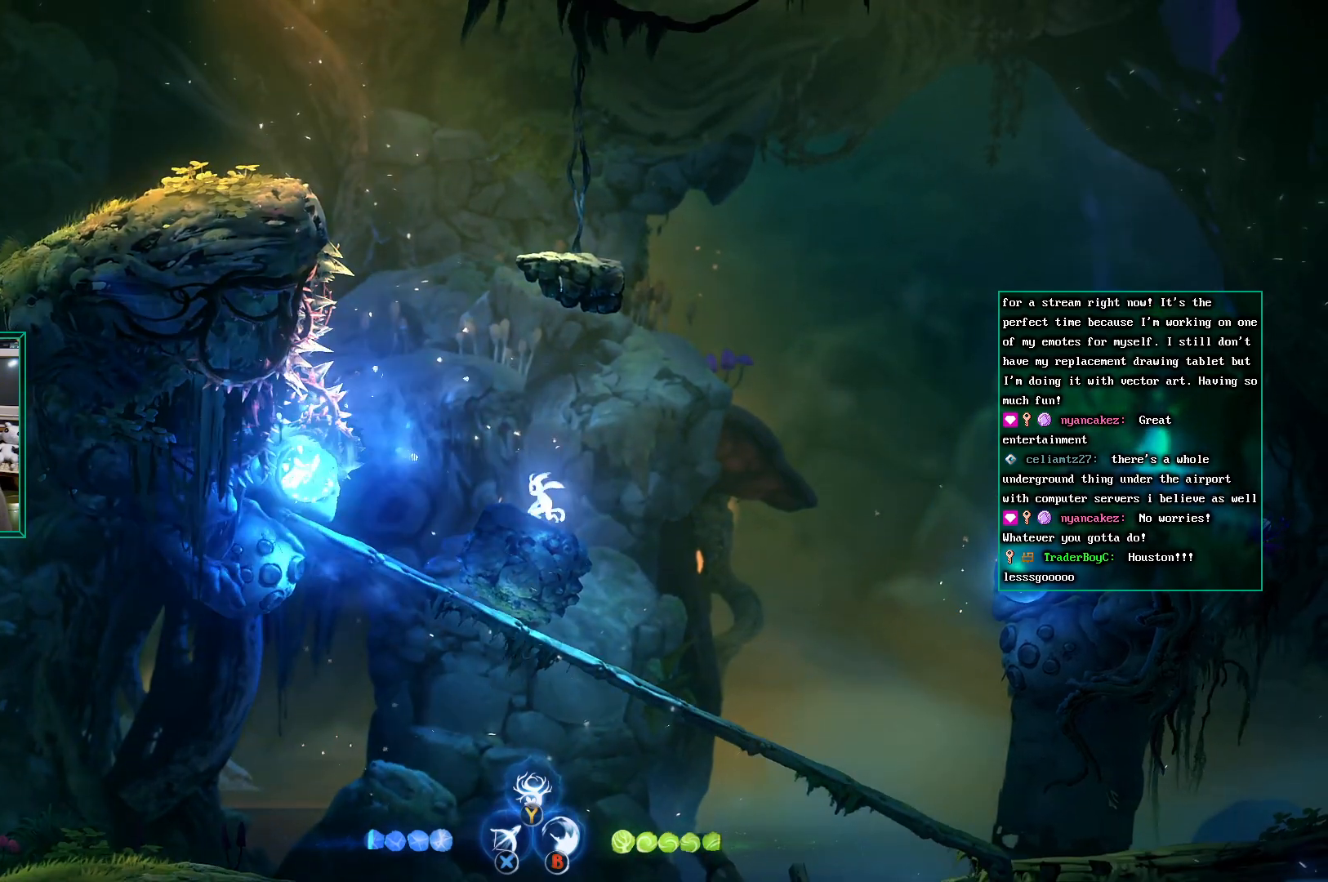
{"buttons": ["X"], "left_stick": "center", "events": [[67, "left_stick", "right"], [233, "left_stick", "center"], [483, "X", "down"]]}
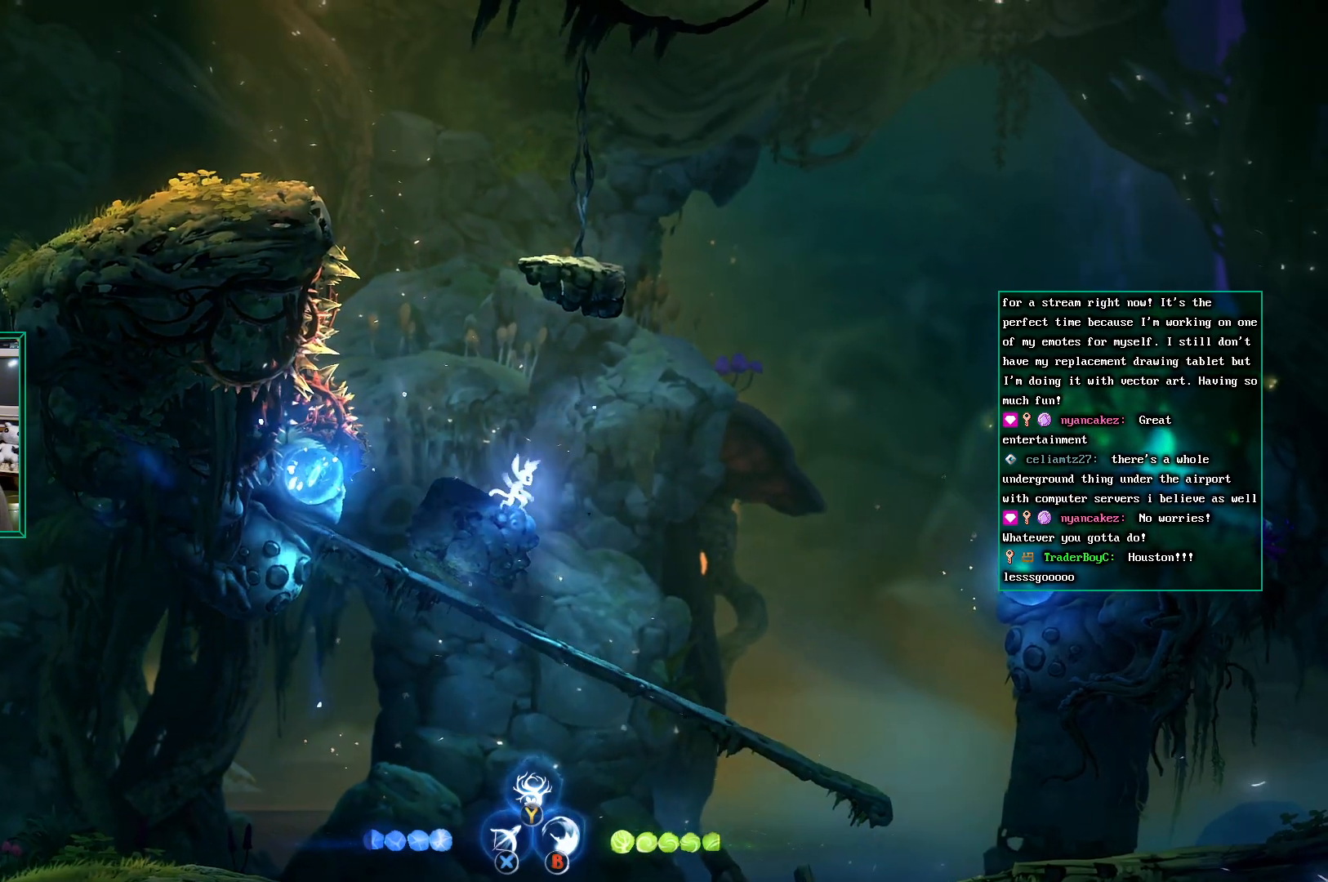
{"buttons": ["X"], "left_stick": "center", "events": []}